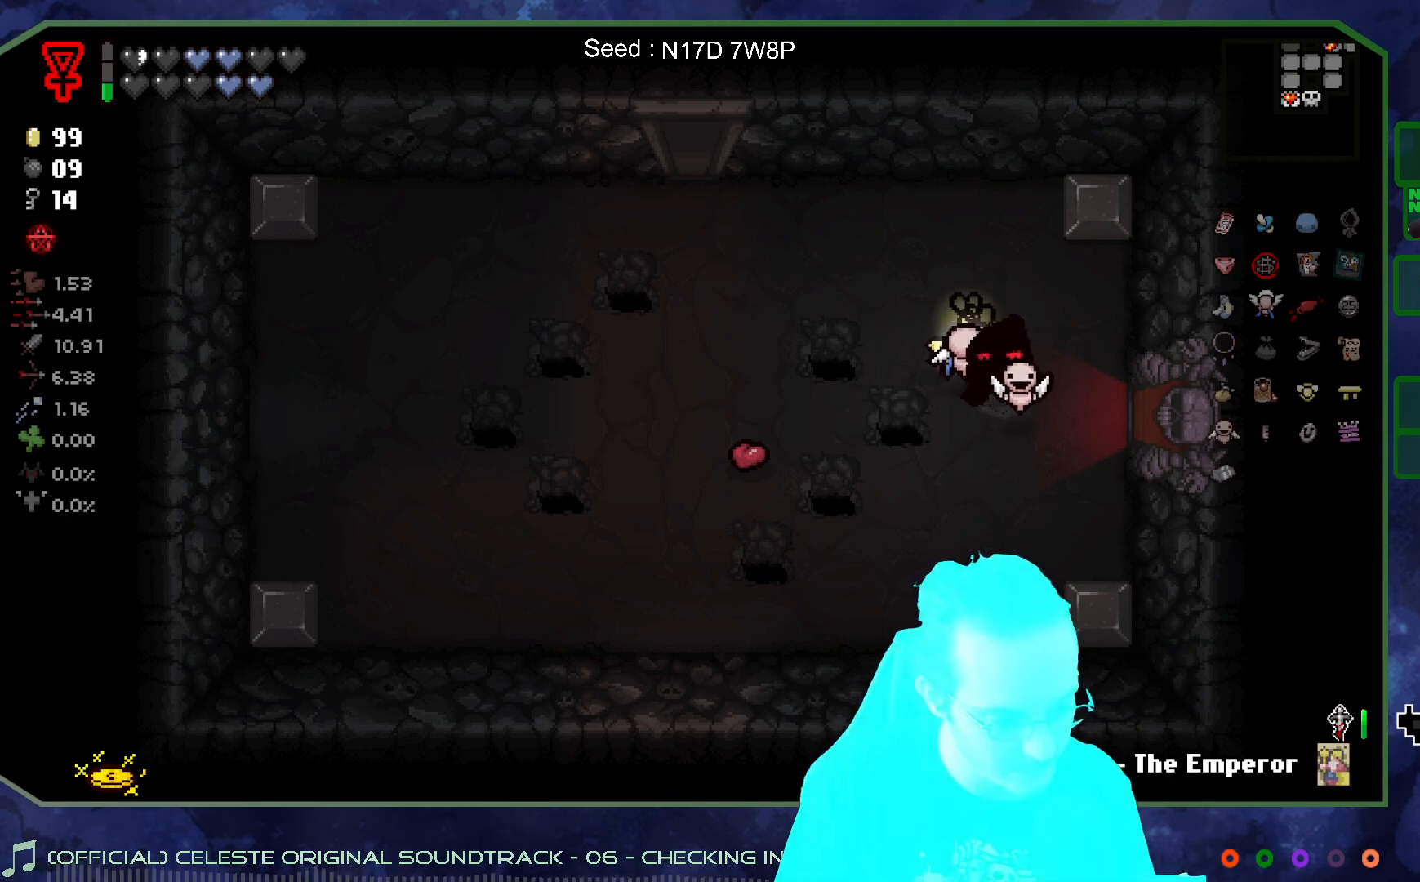
Gameplay with a controller (Xbox layout); each line is a JSON object with the inputs held at the frame after it. "events" lists button and stick changes between this image and that frame as [ms after this image, input, new state], when the widget could be followed in between. Not read: L3 R3.
{"buttons": [], "left_stick": "center", "right_stick": "center", "events": []}
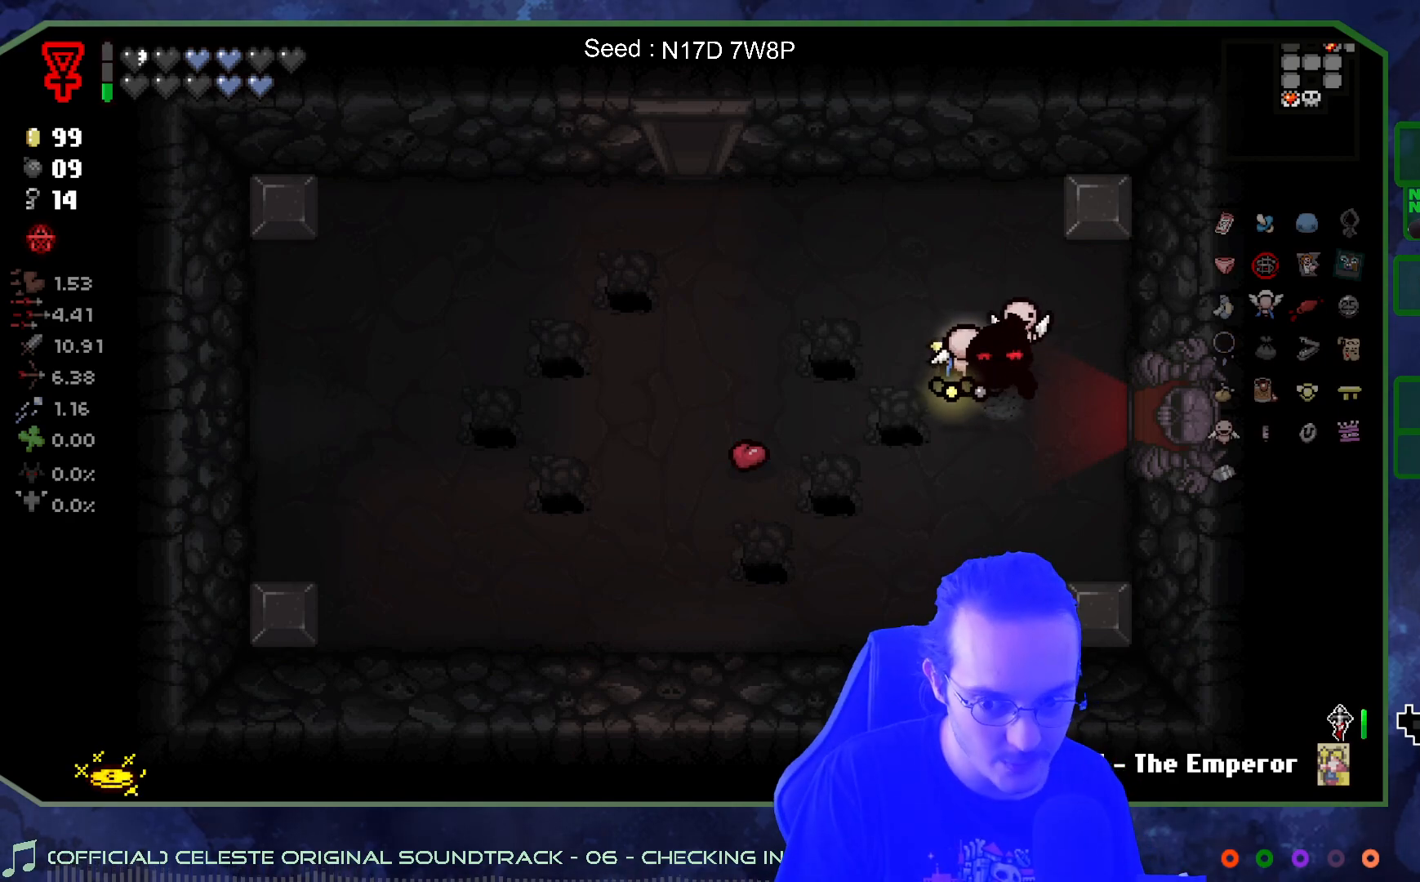
{"buttons": [], "left_stick": "center", "right_stick": "center", "events": []}
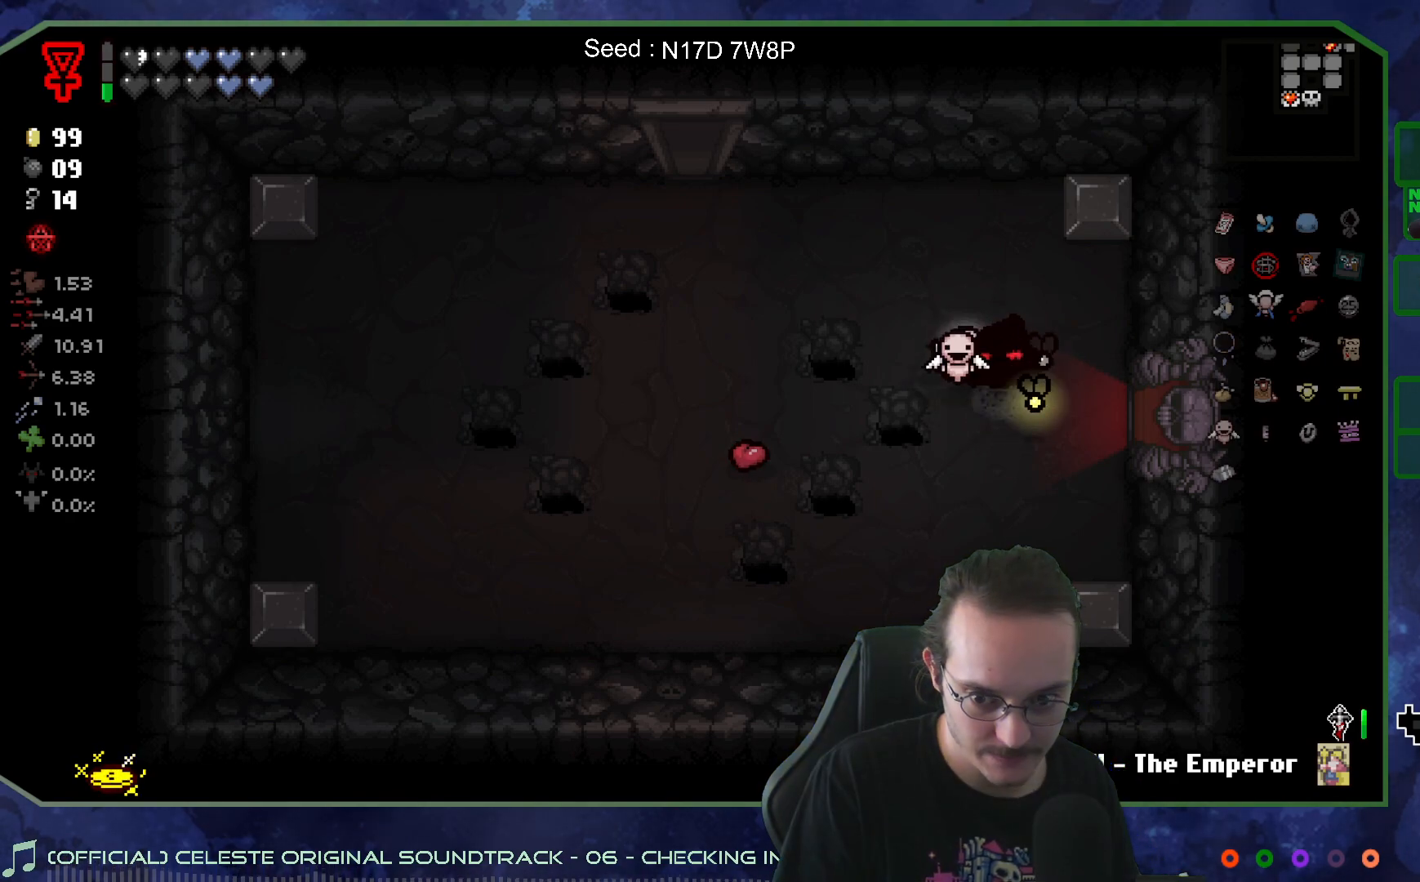
{"buttons": [], "left_stick": "center", "right_stick": "center", "events": []}
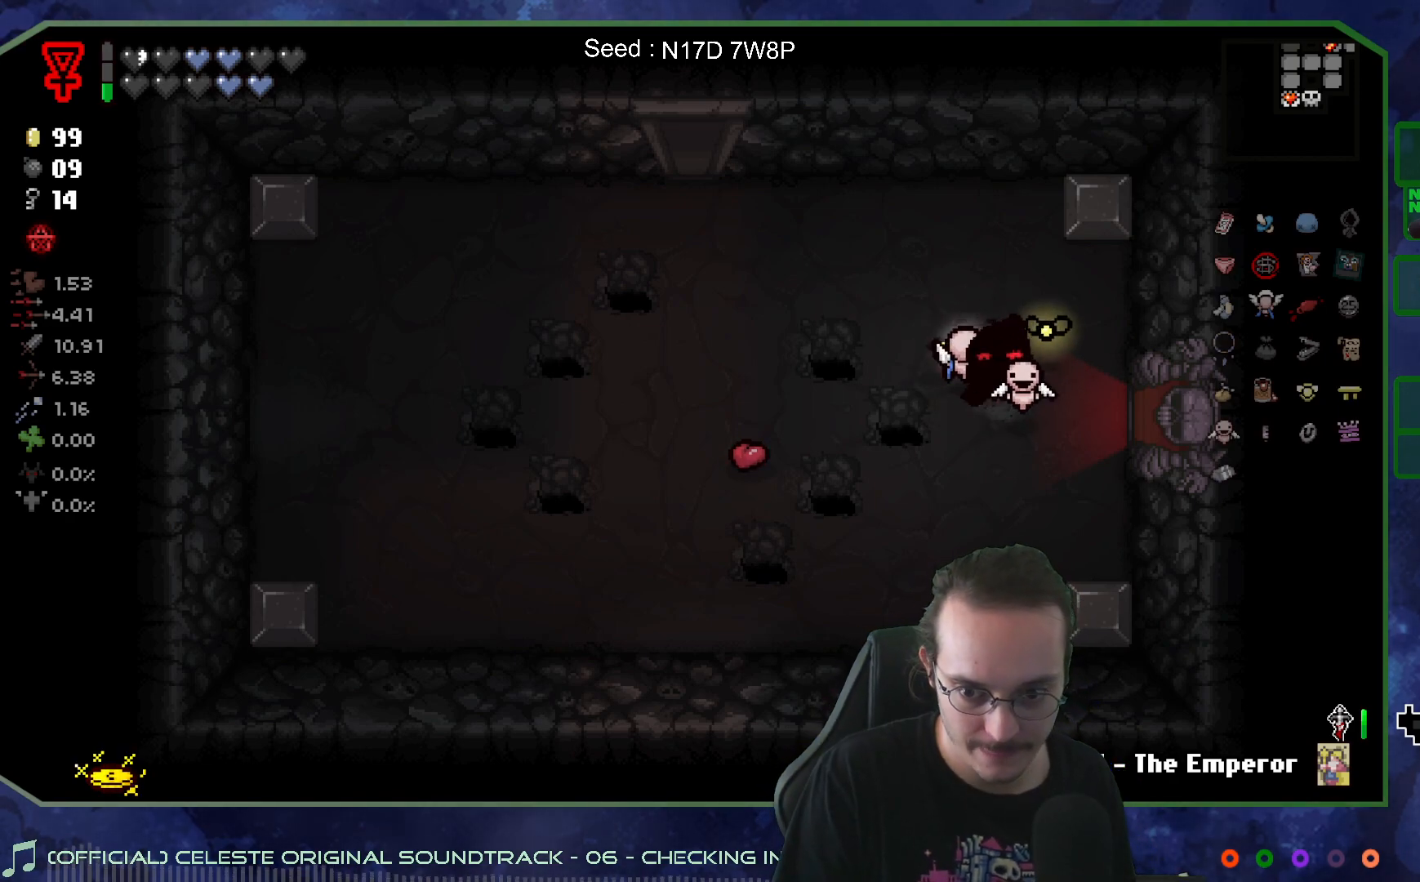
{"buttons": [], "left_stick": "center", "right_stick": "center", "events": []}
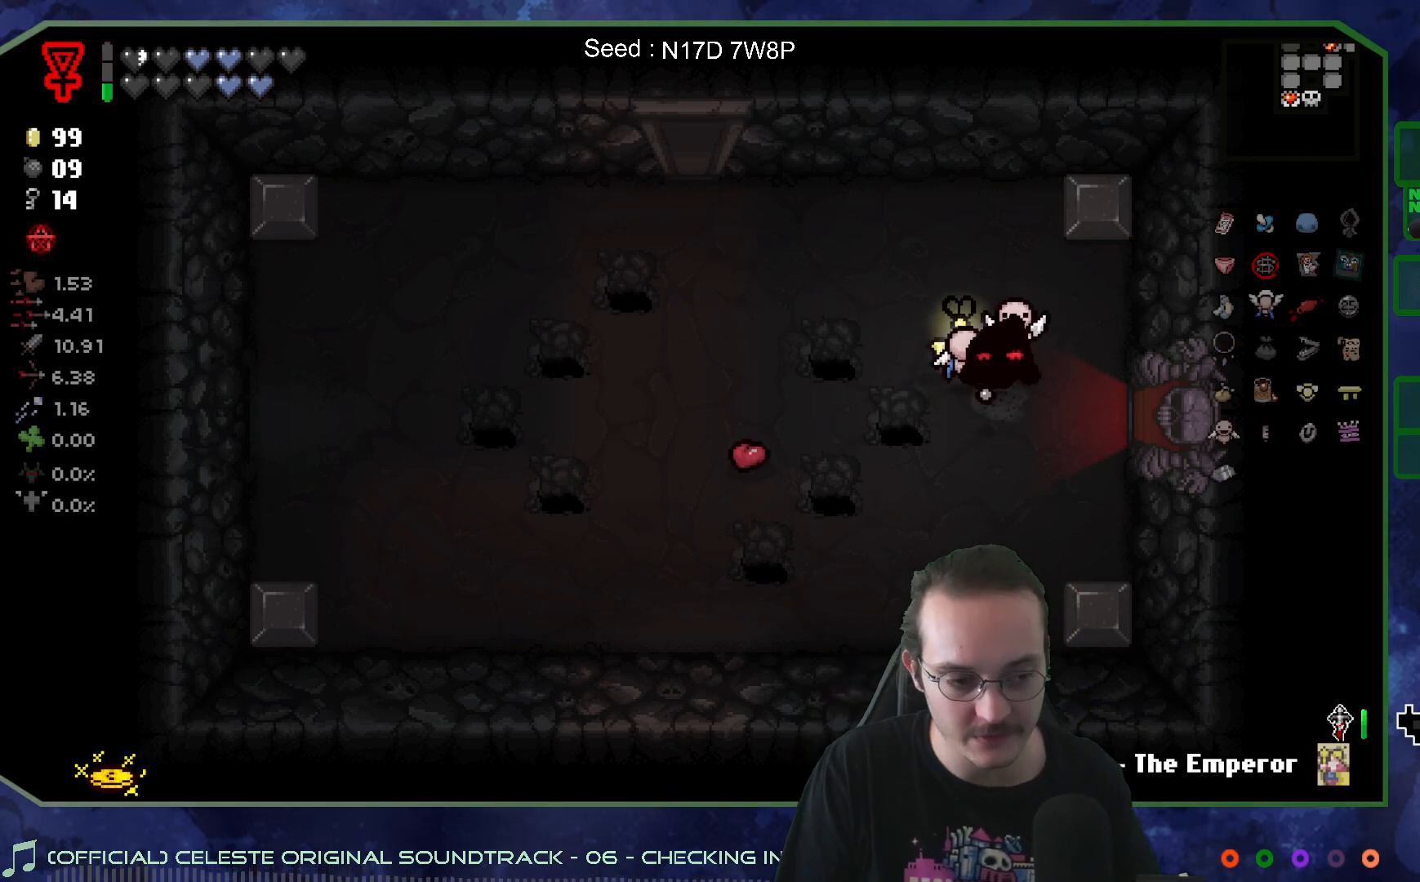
{"buttons": [], "left_stick": "center", "right_stick": "center", "events": []}
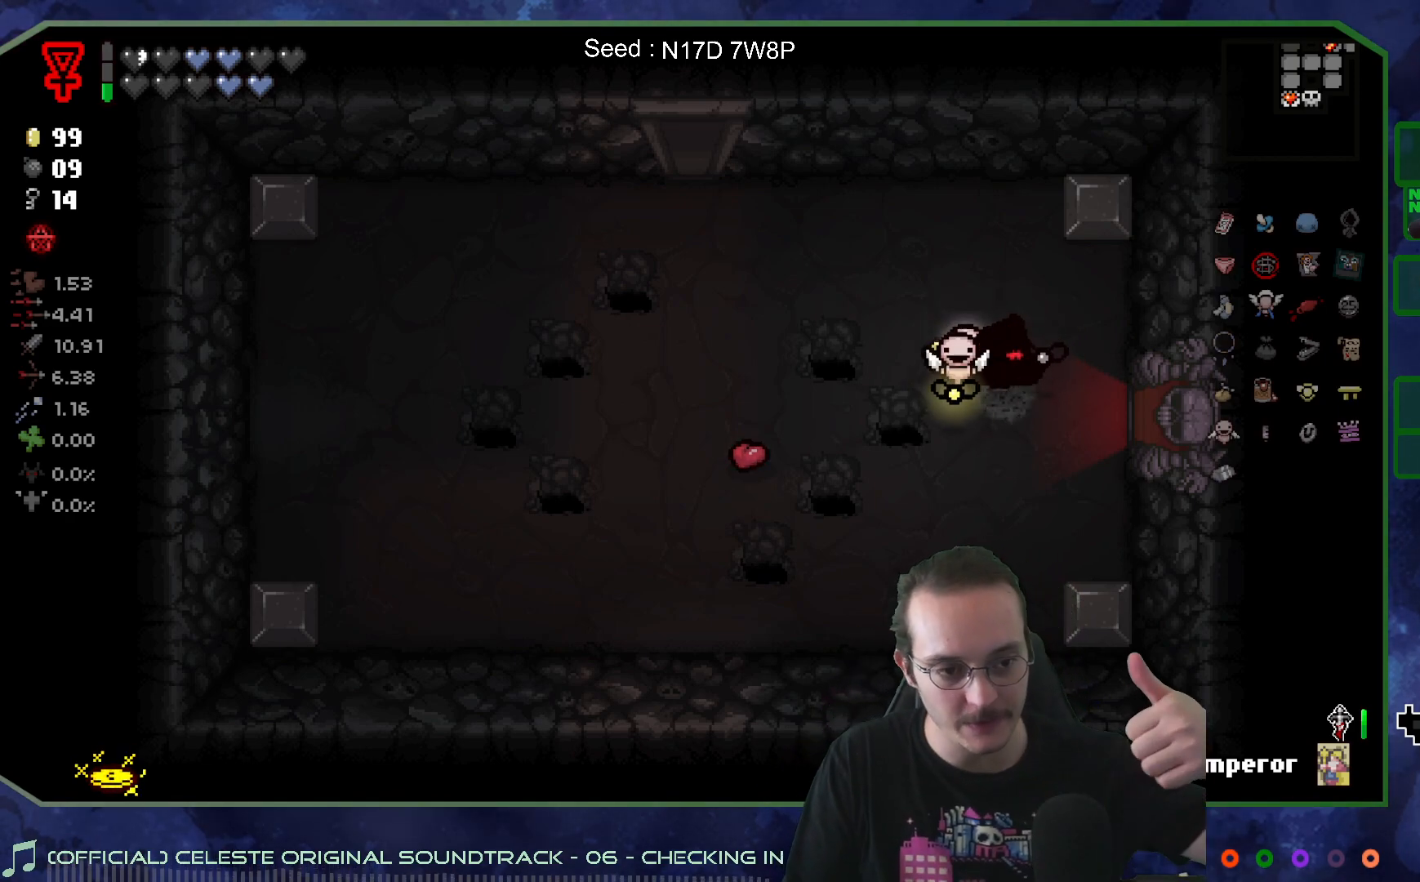
{"buttons": [], "left_stick": "center", "right_stick": "center", "events": []}
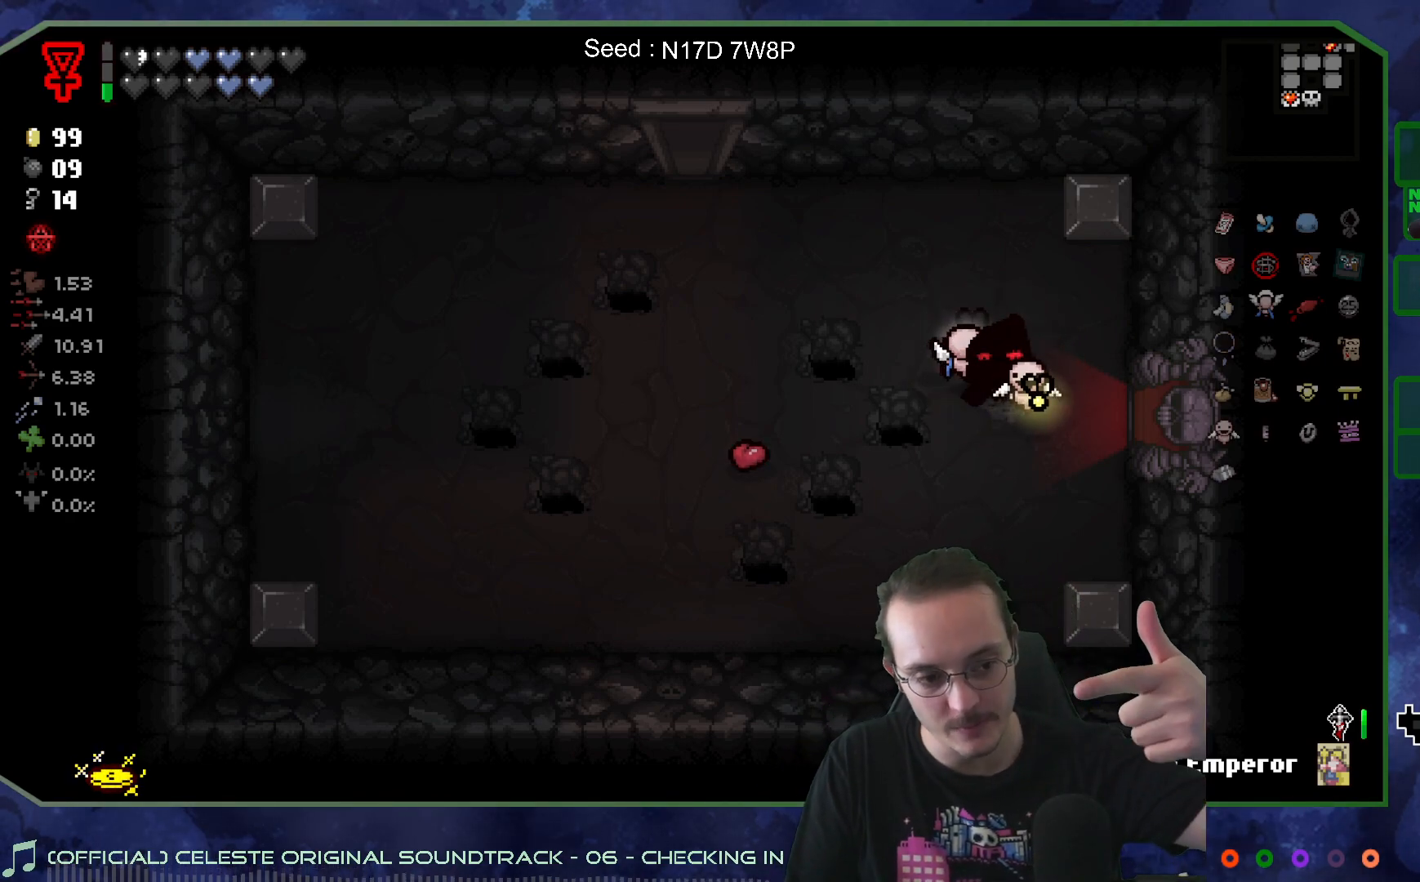
{"buttons": [], "left_stick": "right", "right_stick": "center", "events": [[417, "left_stick", "right"]]}
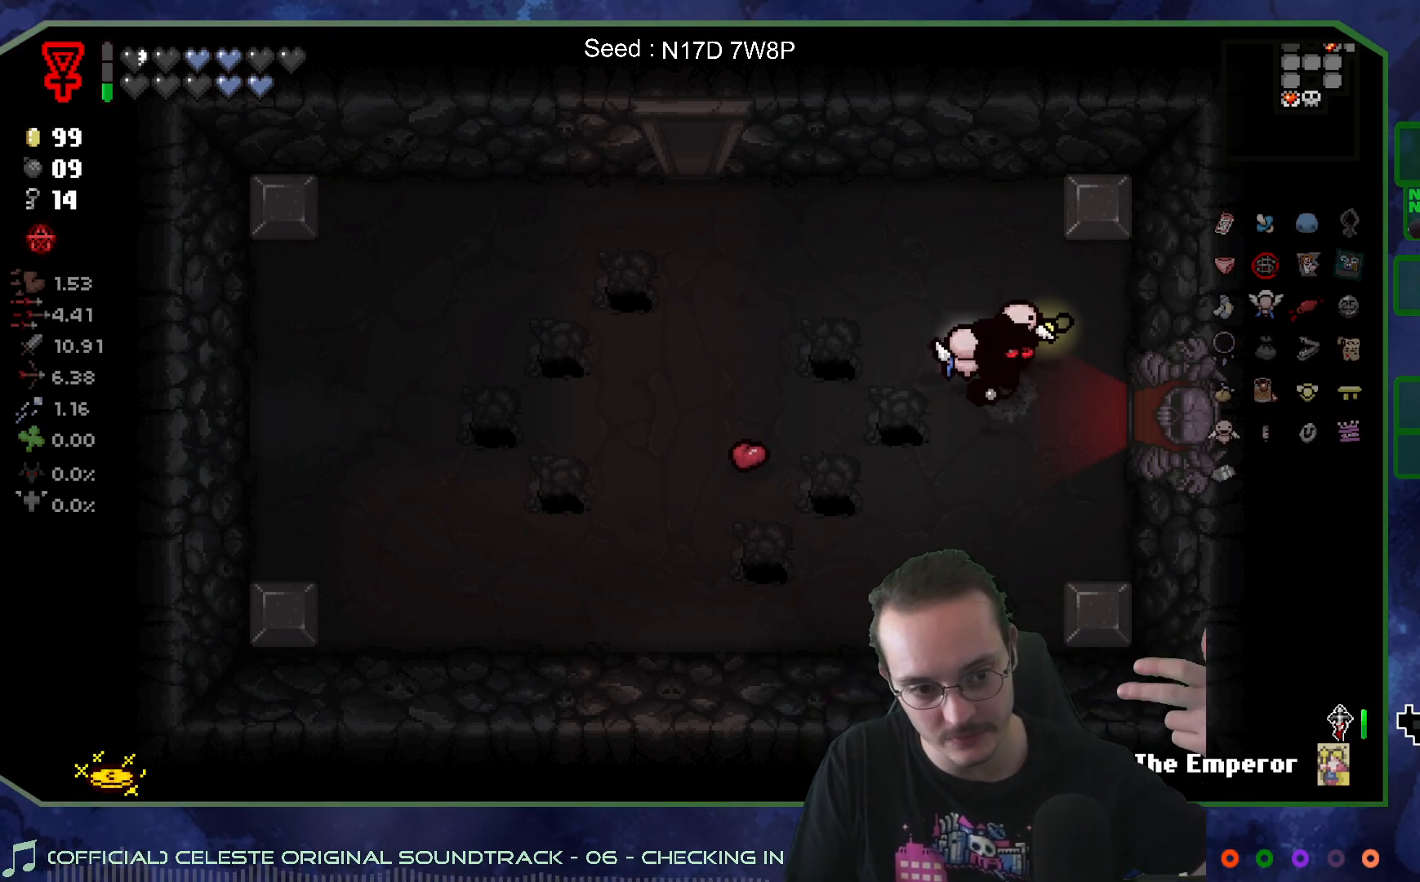
{"buttons": [], "left_stick": "center", "right_stick": "center", "events": [[183, "left_stick", "center"]]}
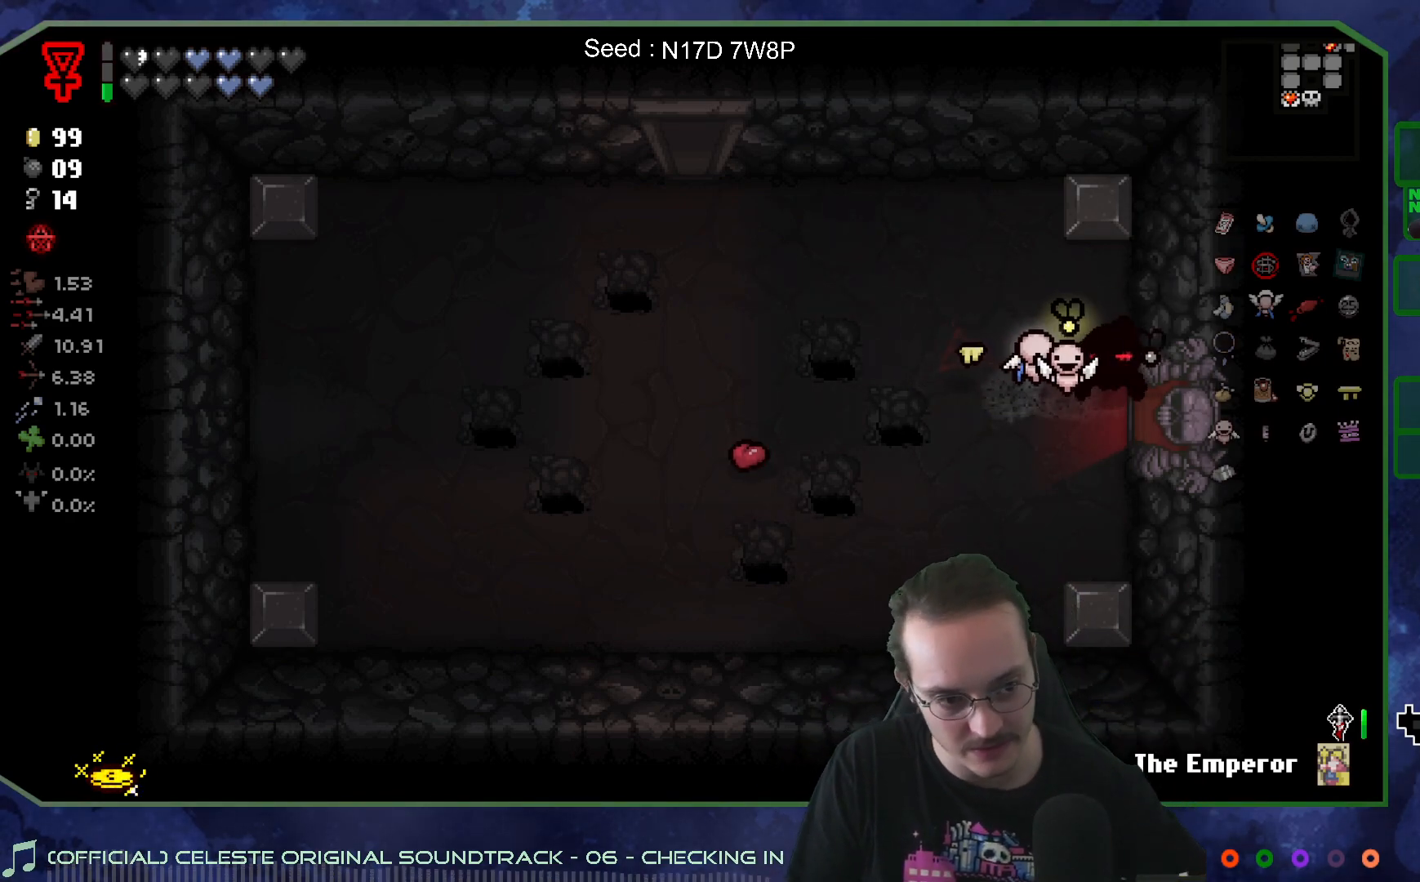
{"buttons": [], "left_stick": "center", "right_stick": "center", "events": [[100, "left_stick", "right"], [450, "left_stick", "center"]]}
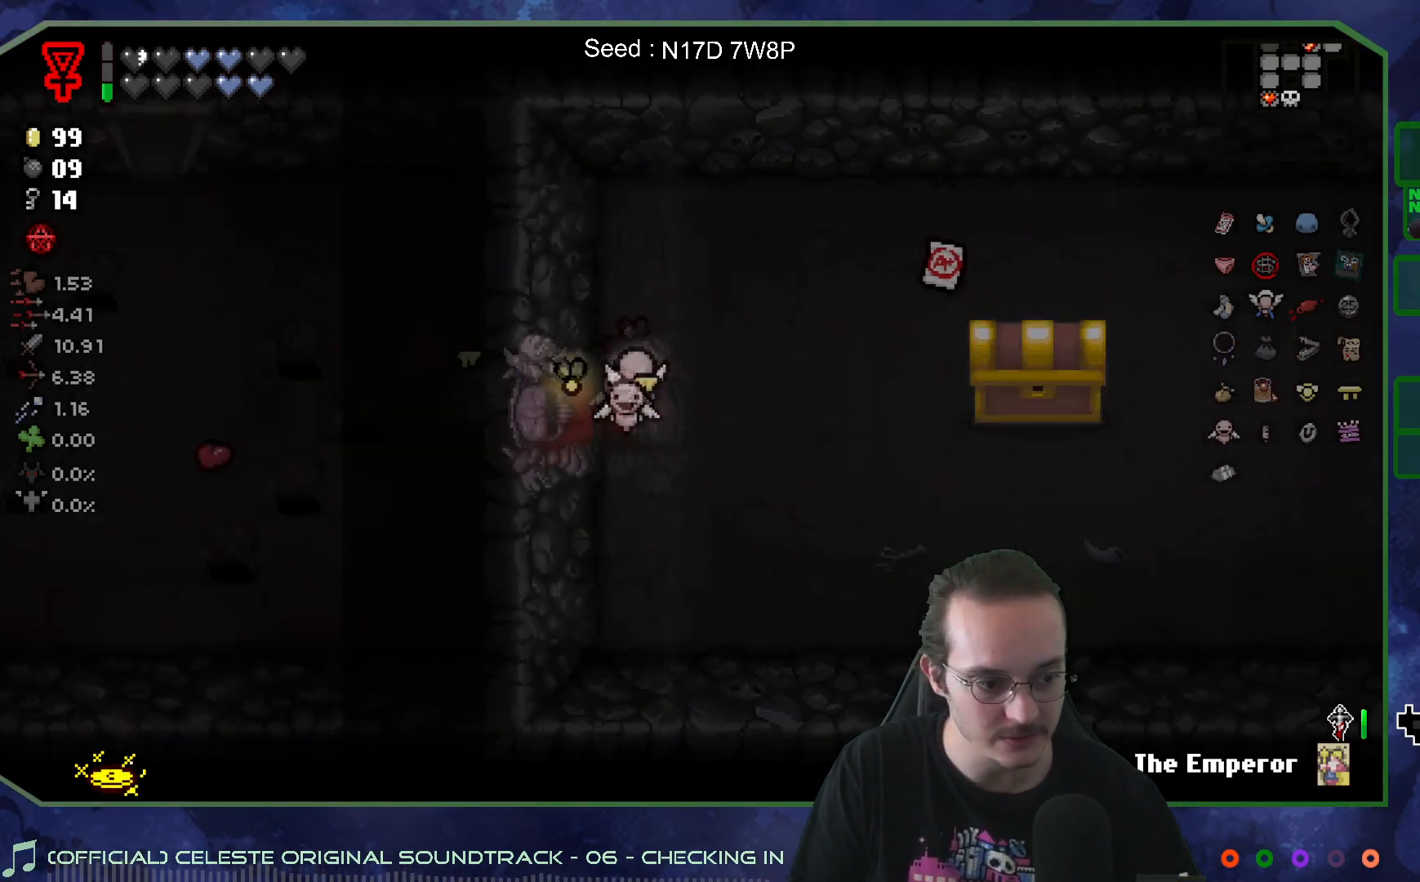
{"buttons": [], "left_stick": "center", "right_stick": "center", "events": []}
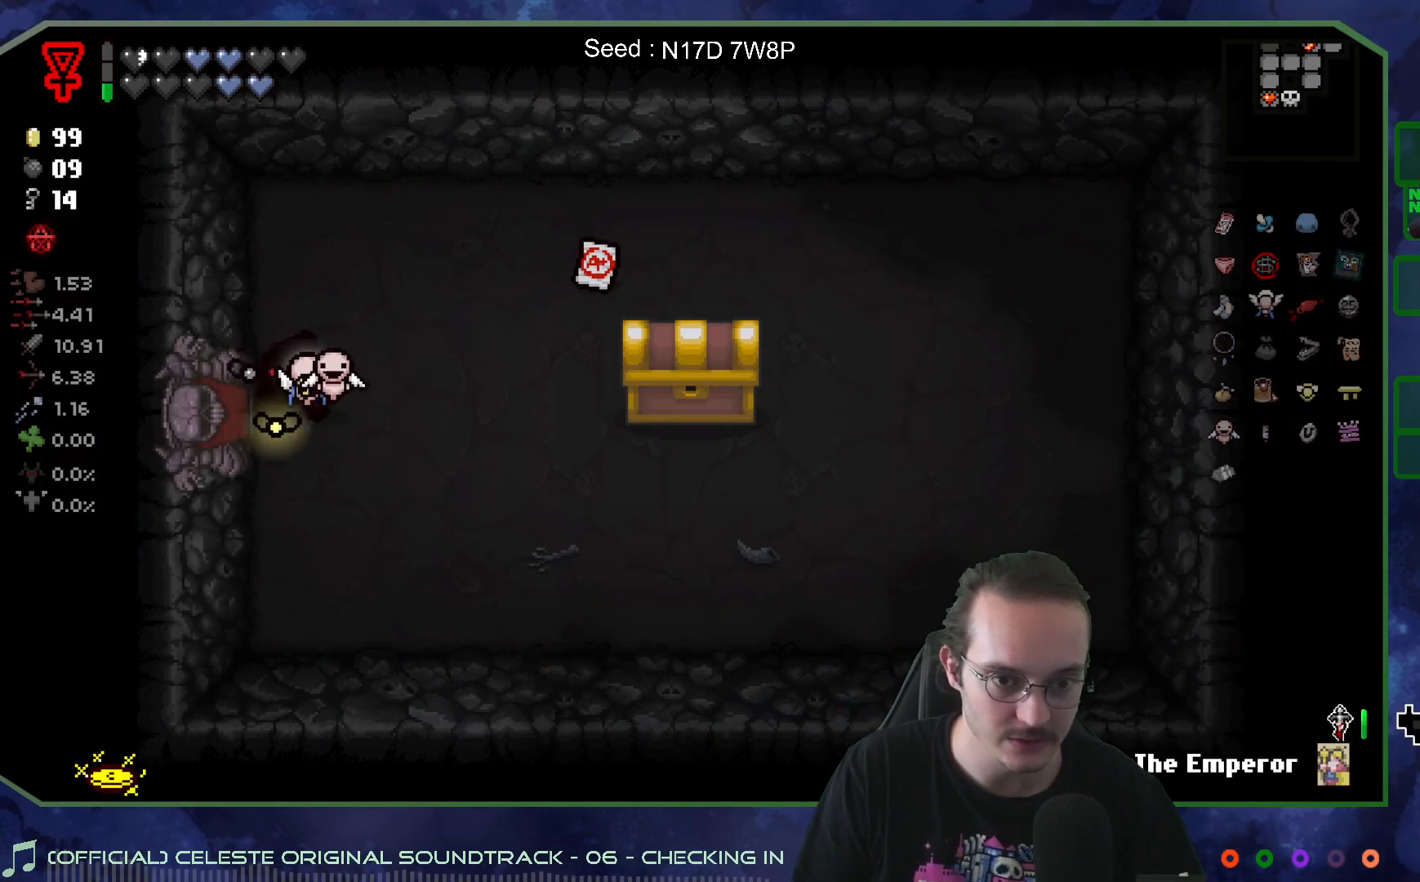
{"buttons": [], "left_stick": "up-right", "right_stick": "center", "events": [[167, "left_stick", "up"], [367, "left_stick", "up-right"]]}
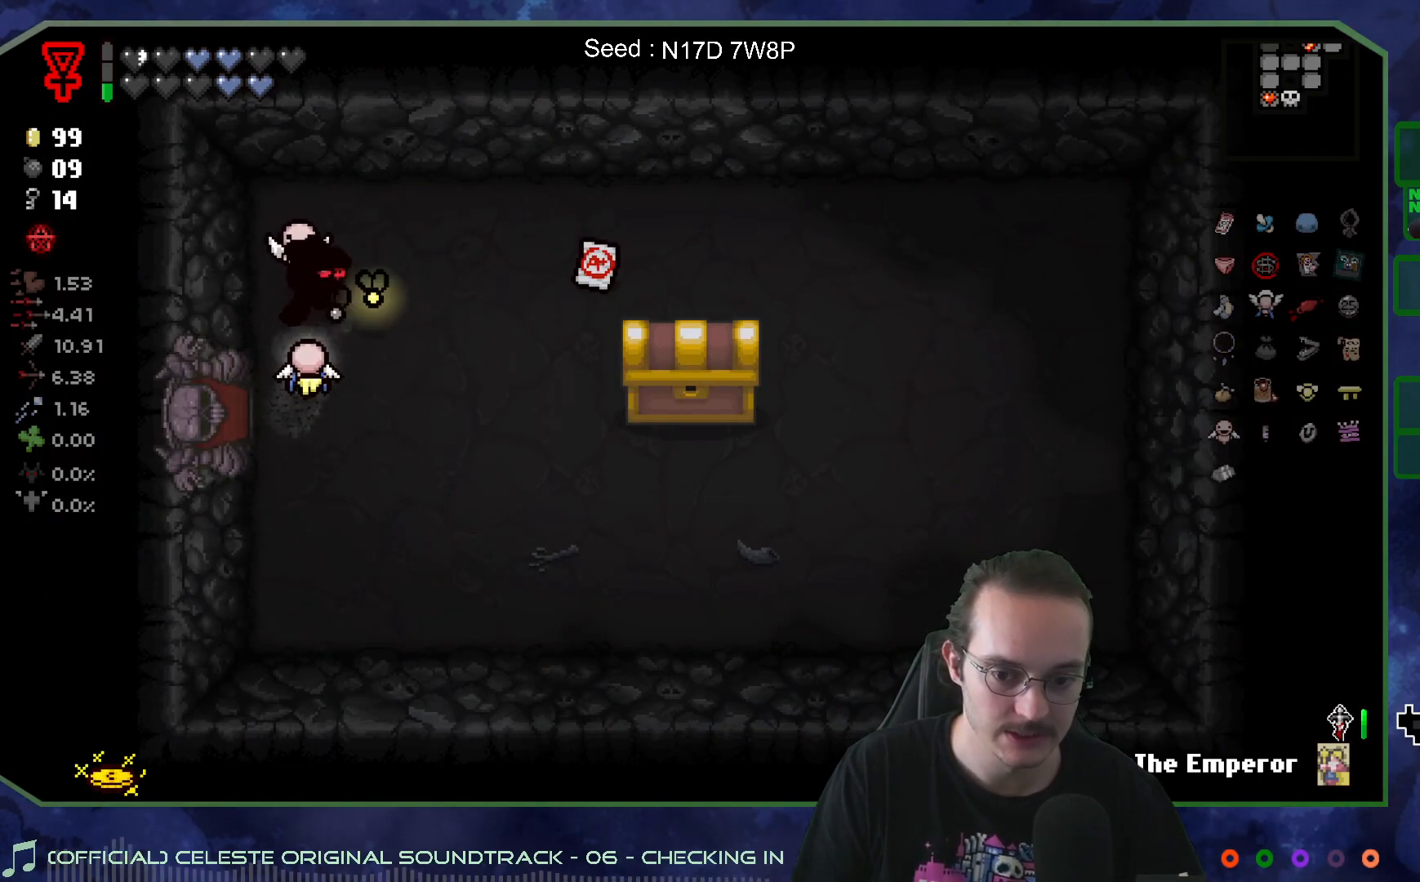
{"buttons": [], "left_stick": "center", "right_stick": "center", "events": [[233, "left_stick", "center"]]}
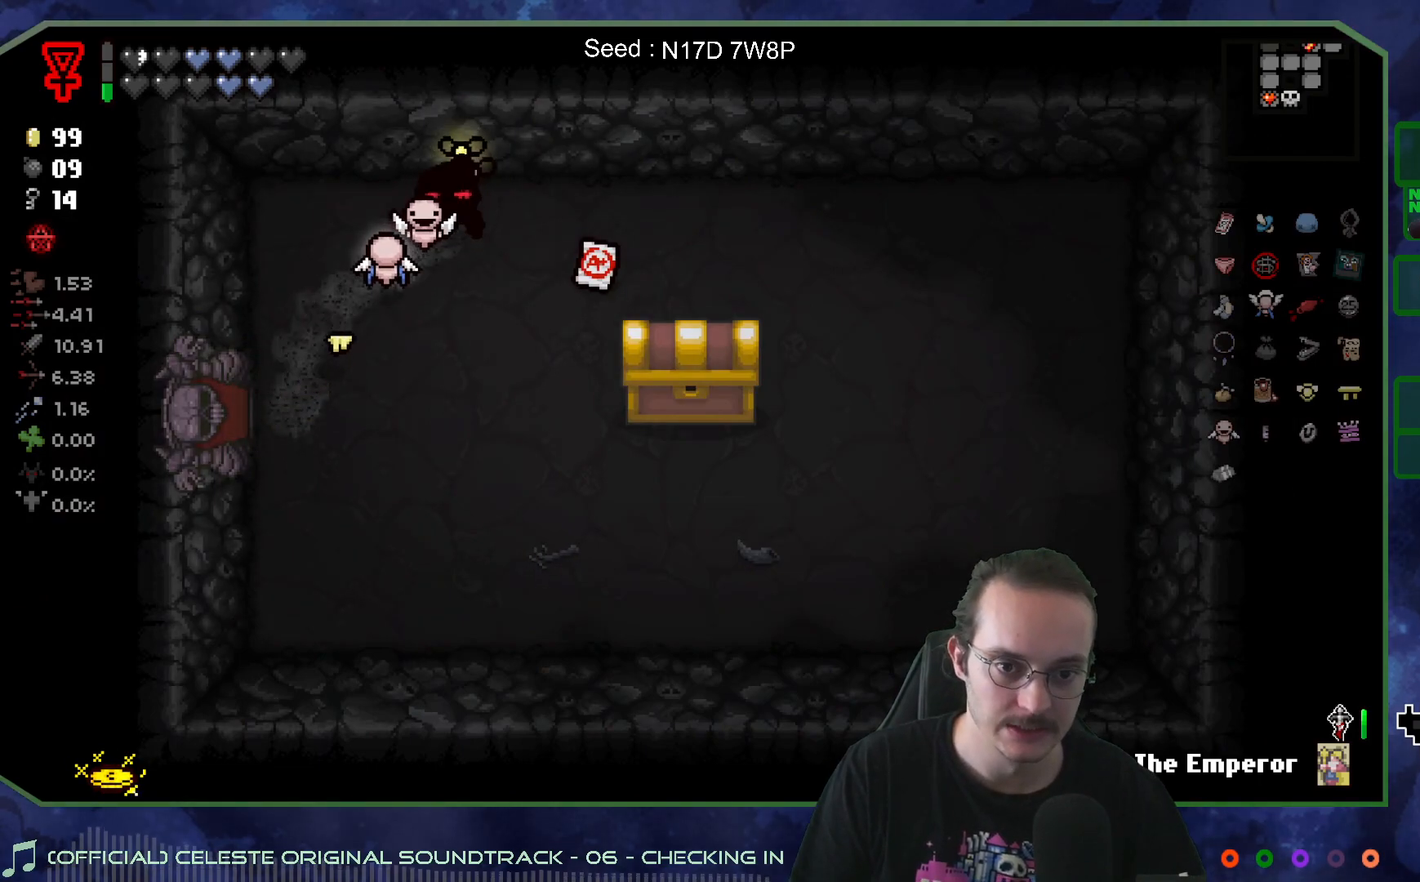
{"buttons": [], "left_stick": "right", "right_stick": "center", "events": [[200, "left_stick", "right"]]}
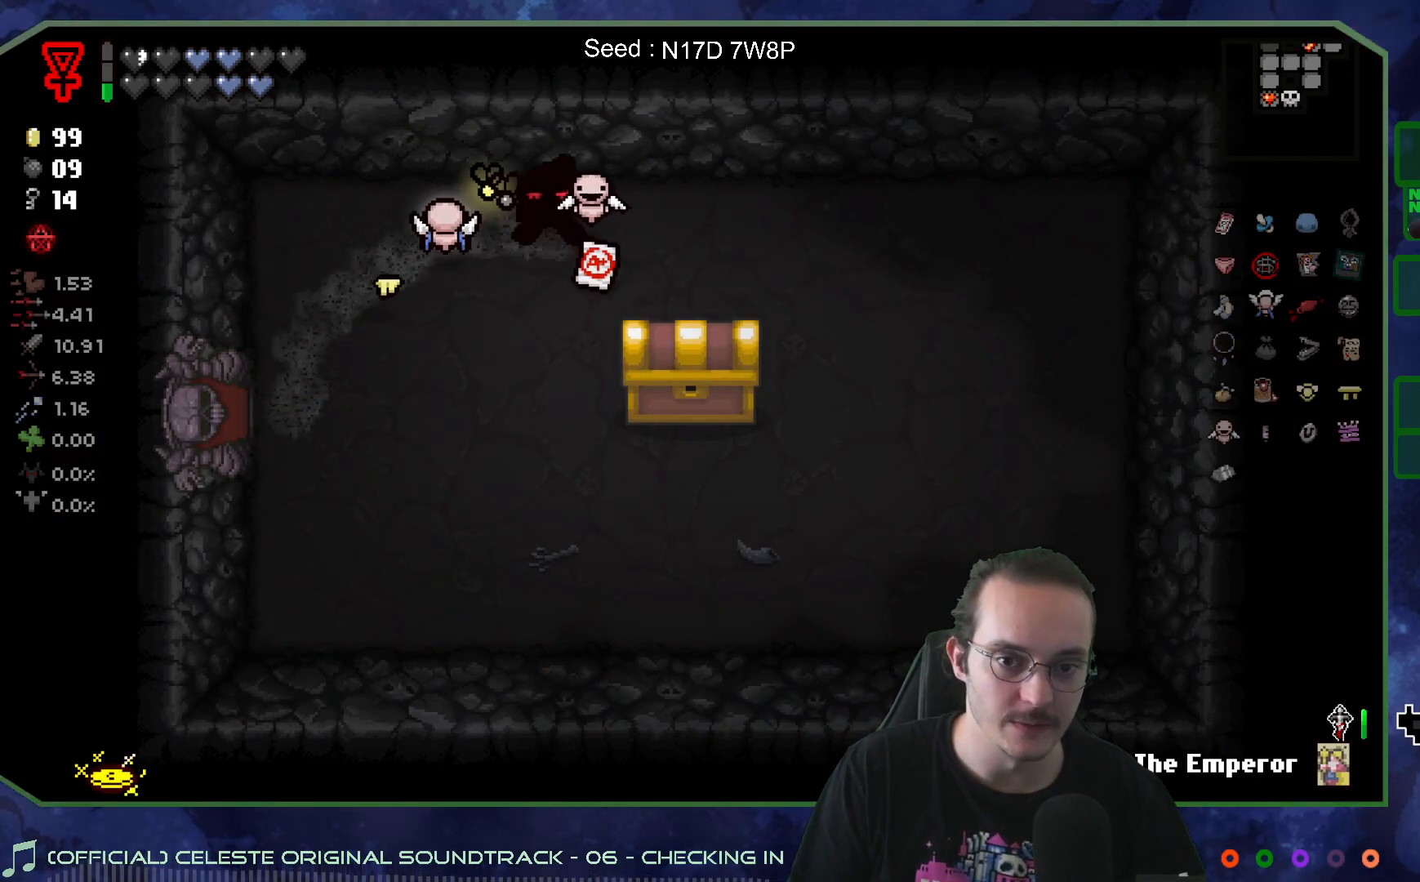
{"buttons": [], "left_stick": "down-left", "right_stick": "center", "events": [[33, "left_stick", "down-left"]]}
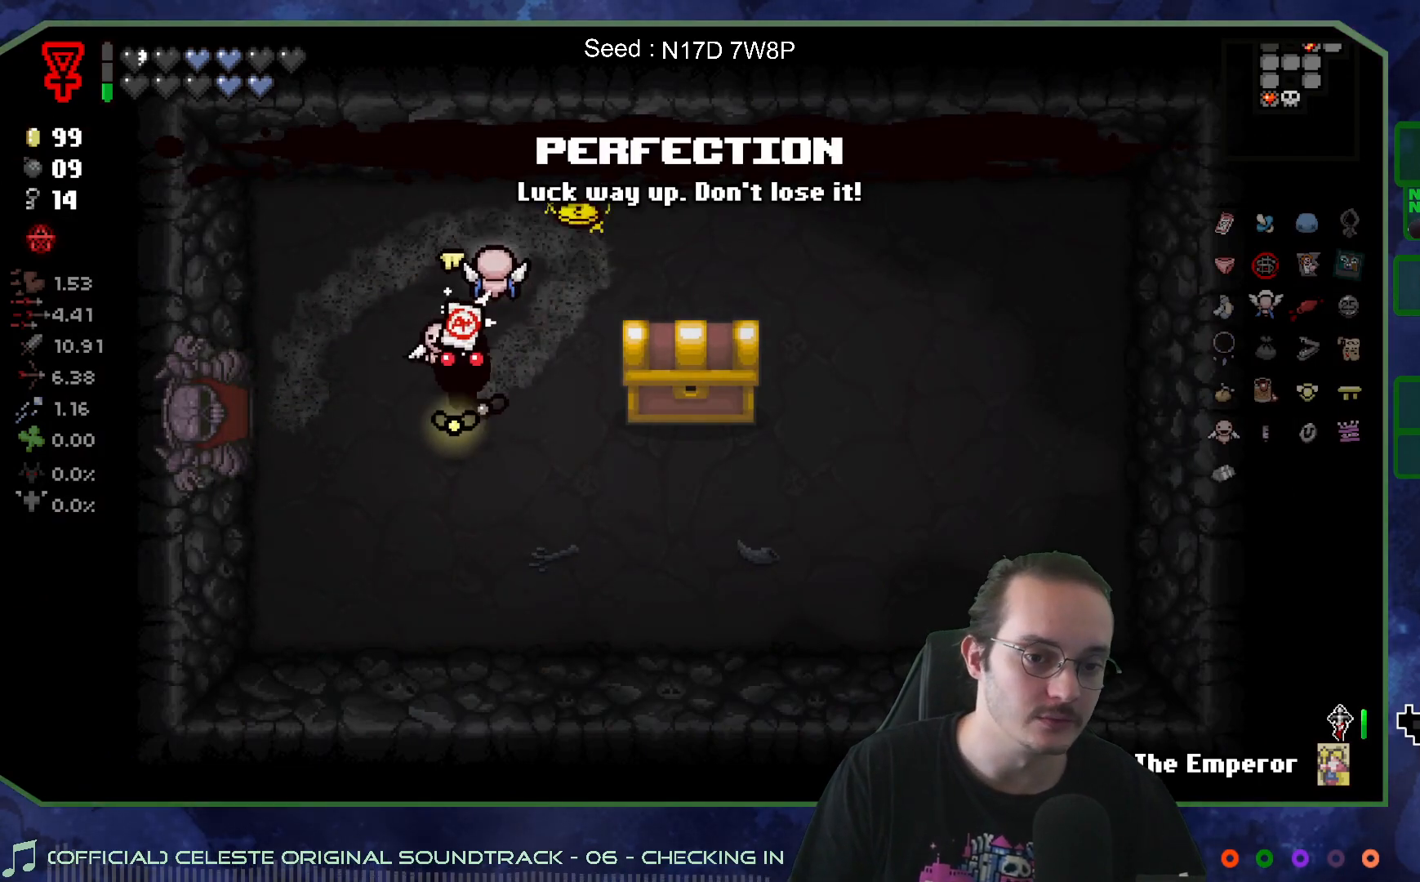
{"buttons": [], "left_stick": "right", "right_stick": "center", "events": [[67, "left_stick", "down-right"], [450, "left_stick", "right"]]}
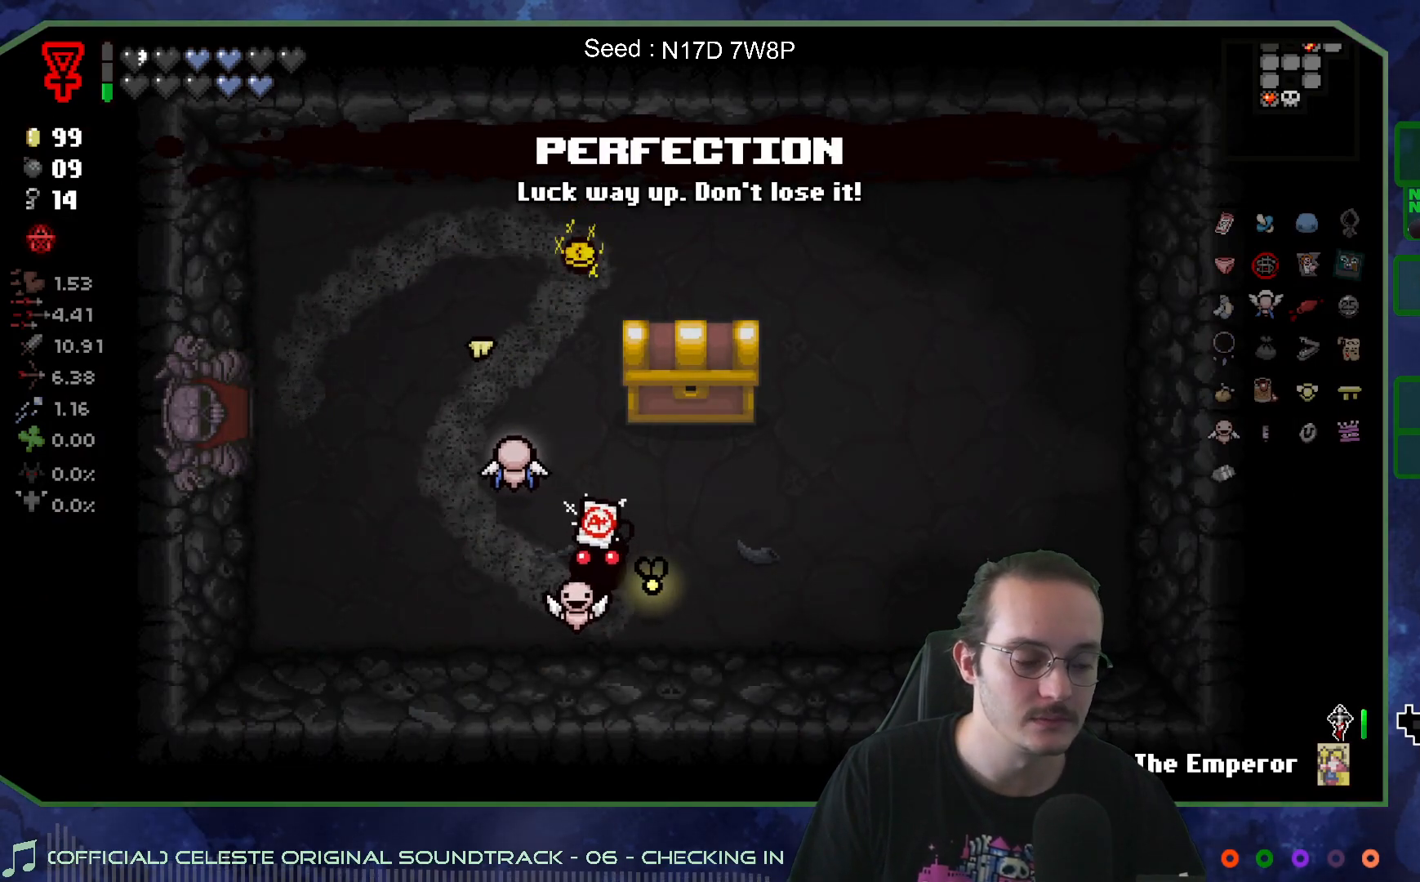
{"buttons": [], "left_stick": "center", "right_stick": "center", "events": [[117, "R2", "down"], [167, "left_stick", "center"], [300, "R2", "up"]]}
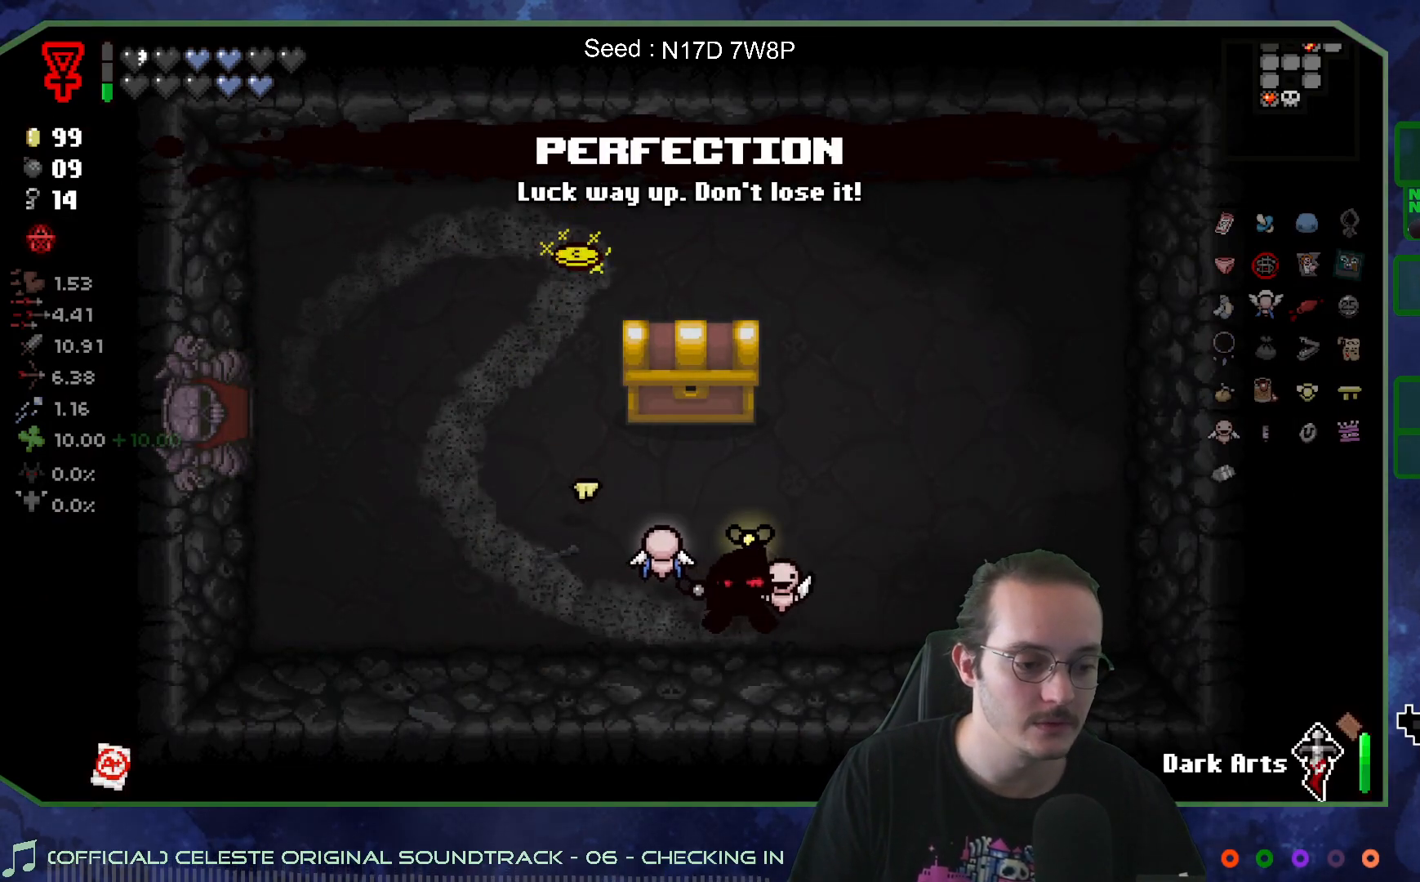
{"buttons": [], "left_stick": "up-right", "right_stick": "center", "events": [[333, "left_stick", "up-right"]]}
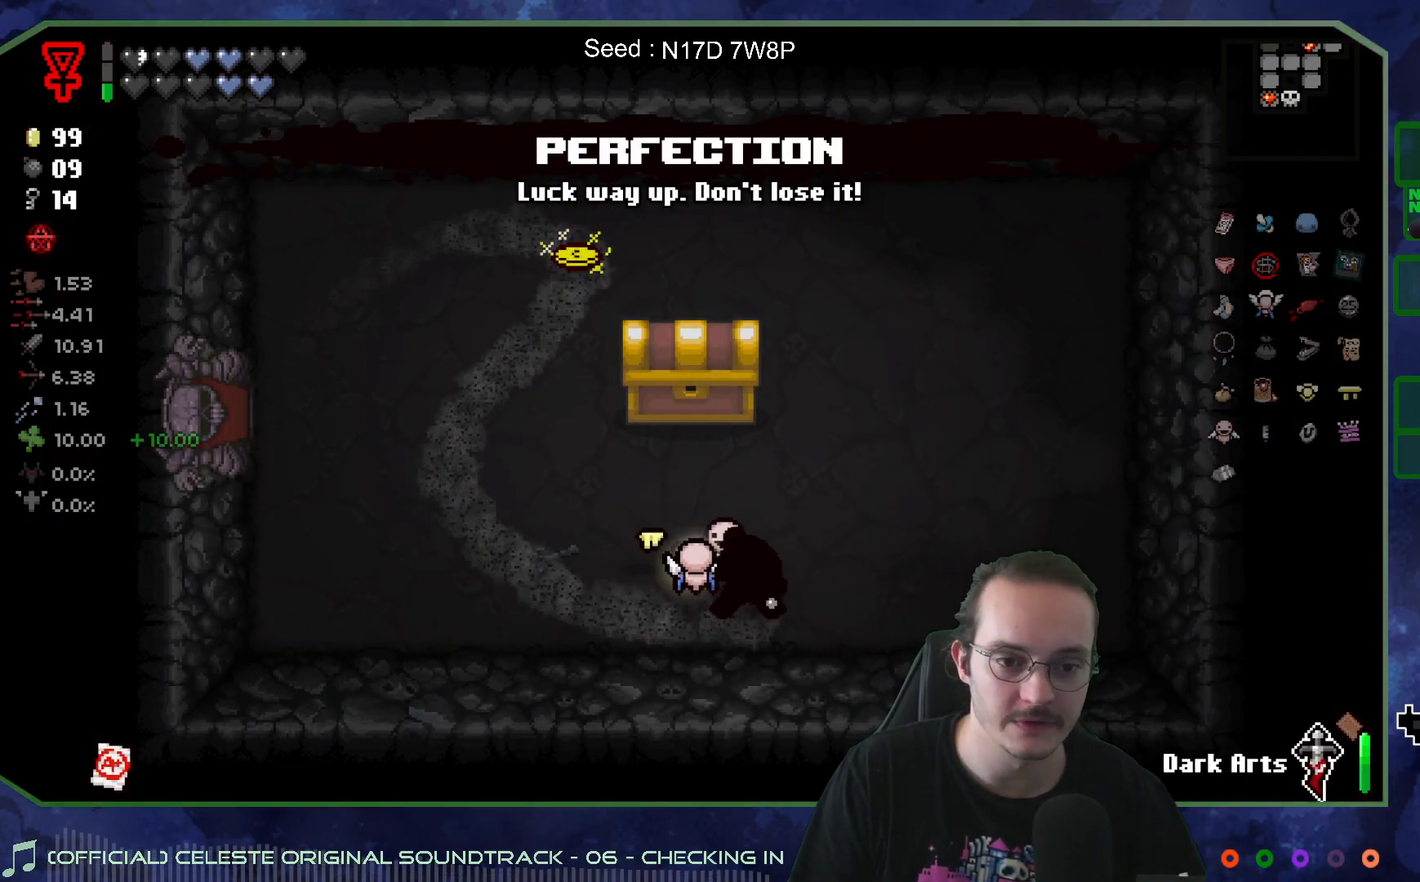
{"buttons": [], "left_stick": "up-right", "right_stick": "center", "events": [[33, "left_stick", "center"], [267, "left_stick", "up"], [450, "left_stick", "up-right"]]}
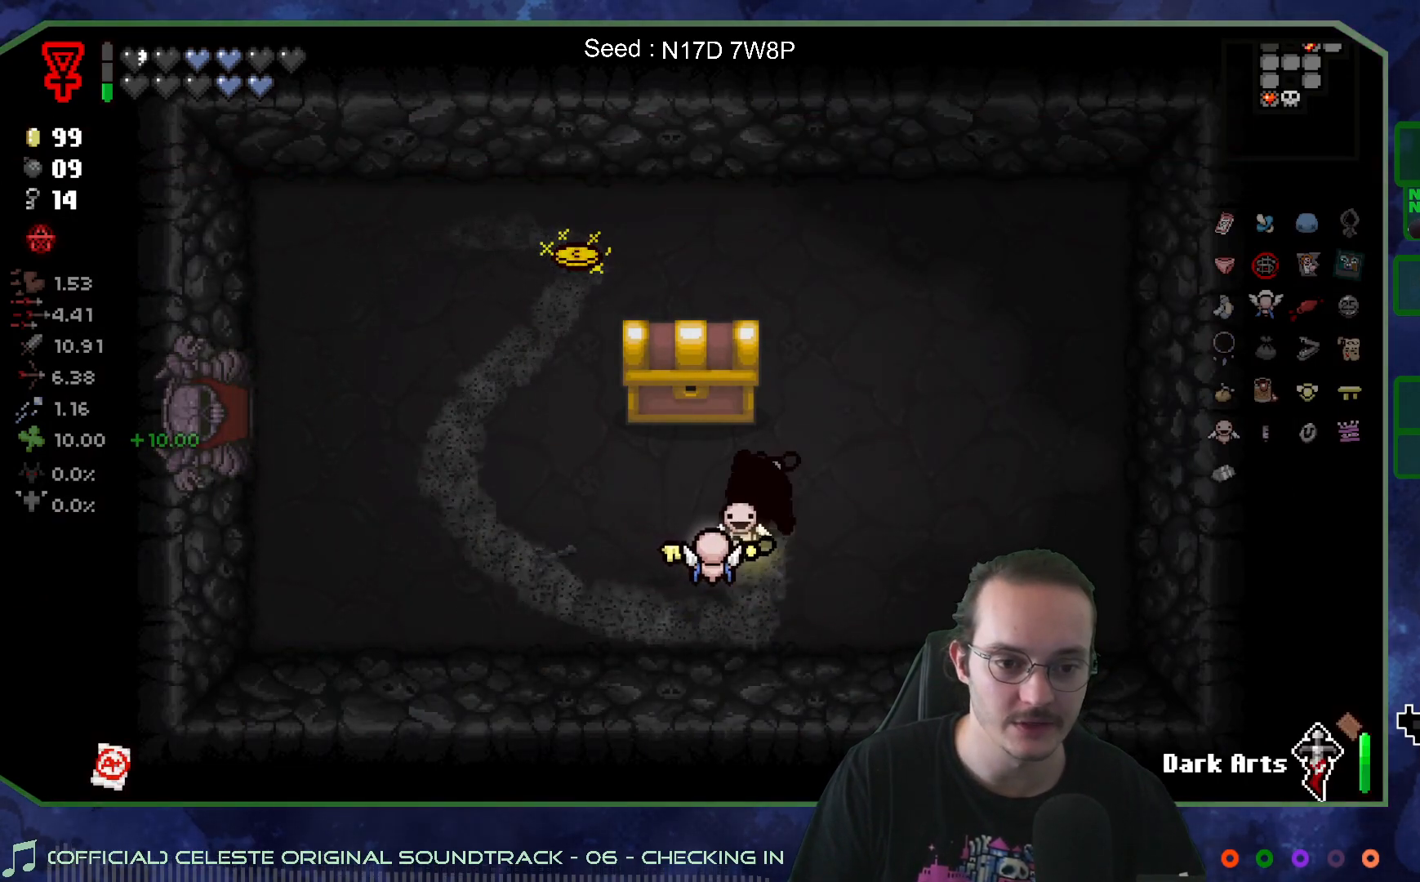
{"buttons": [], "left_stick": "up-left", "right_stick": "center", "events": [[83, "left_stick", "center"], [350, "left_stick", "up-left"]]}
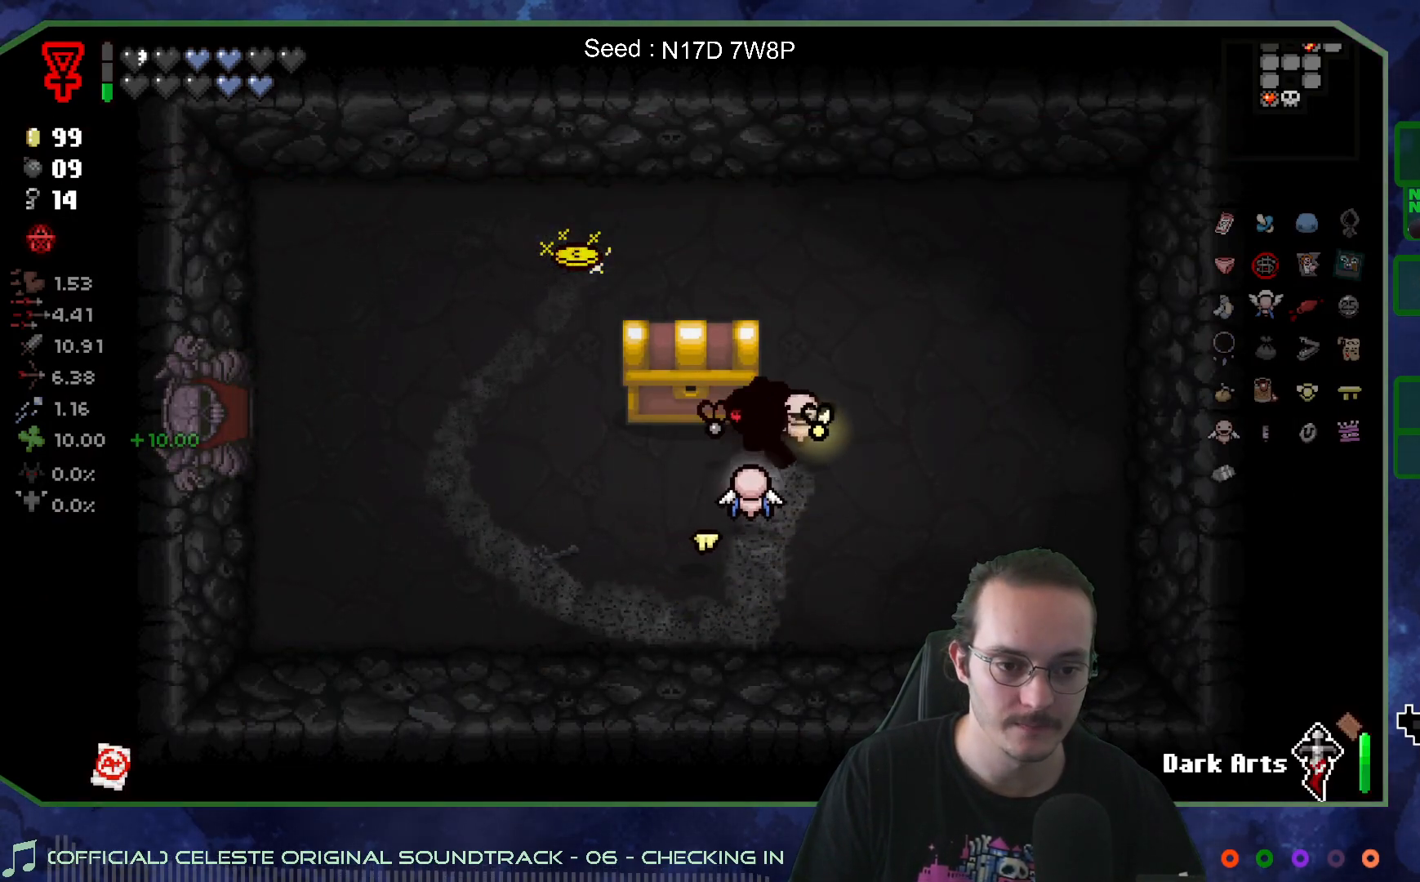
{"buttons": [], "left_stick": "center", "right_stick": "center", "events": [[167, "left_stick", "center"]]}
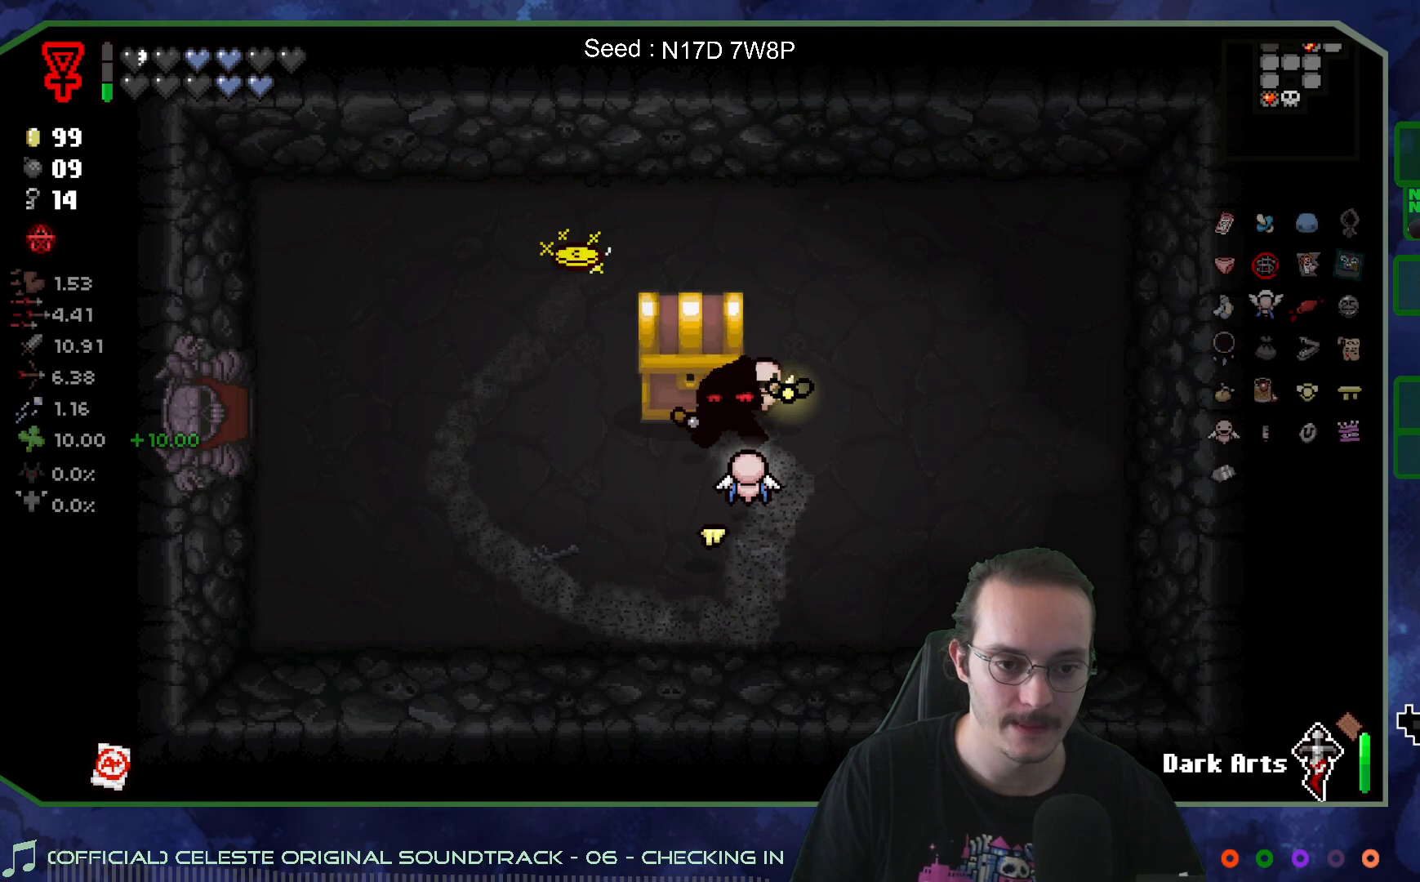
{"buttons": [], "left_stick": "center", "right_stick": "center", "events": []}
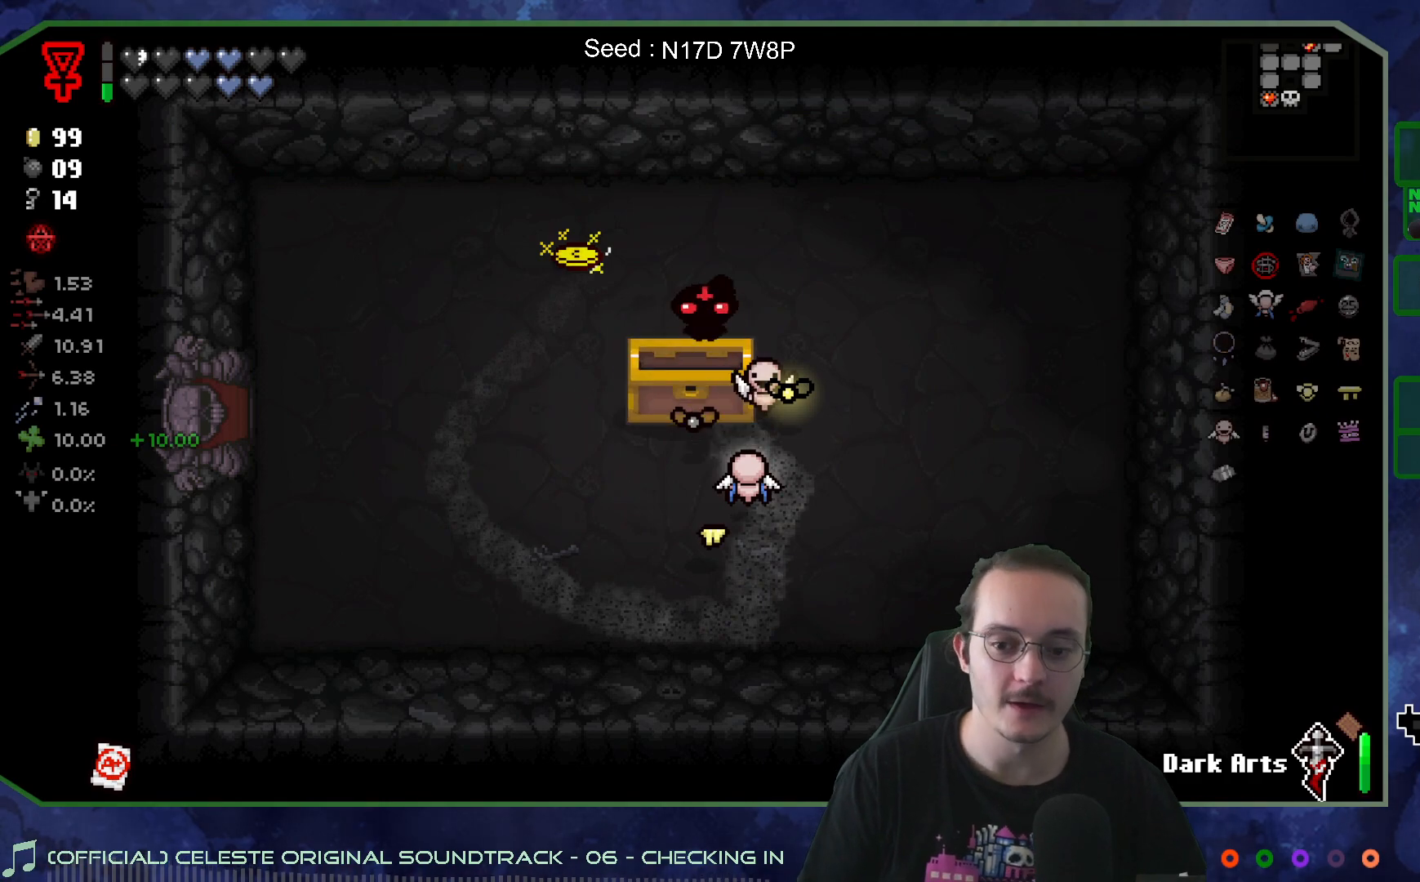
{"buttons": [], "left_stick": "center", "right_stick": "center", "events": []}
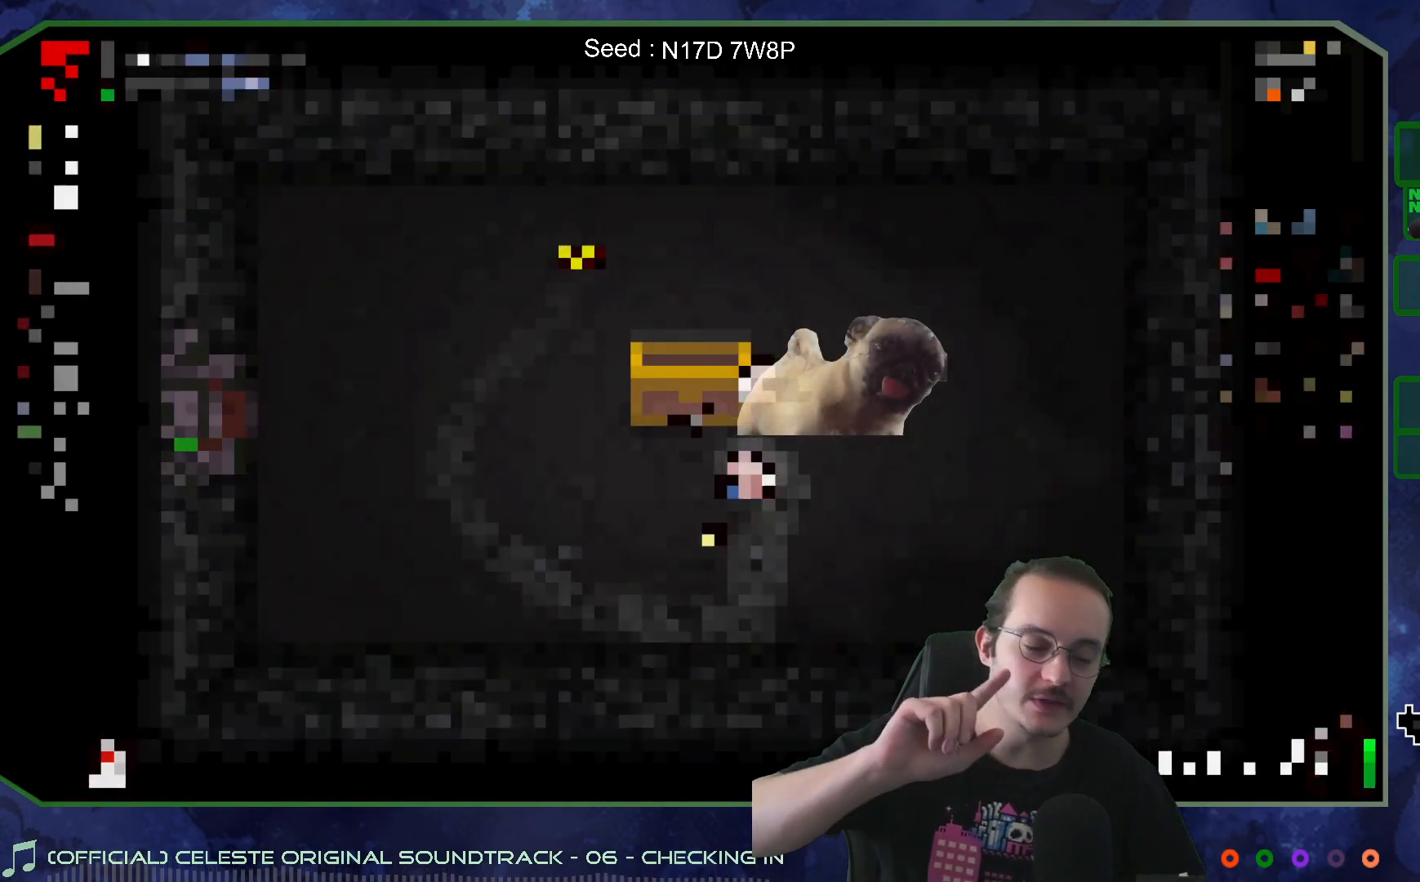
{"buttons": [], "left_stick": "center", "right_stick": "center", "events": []}
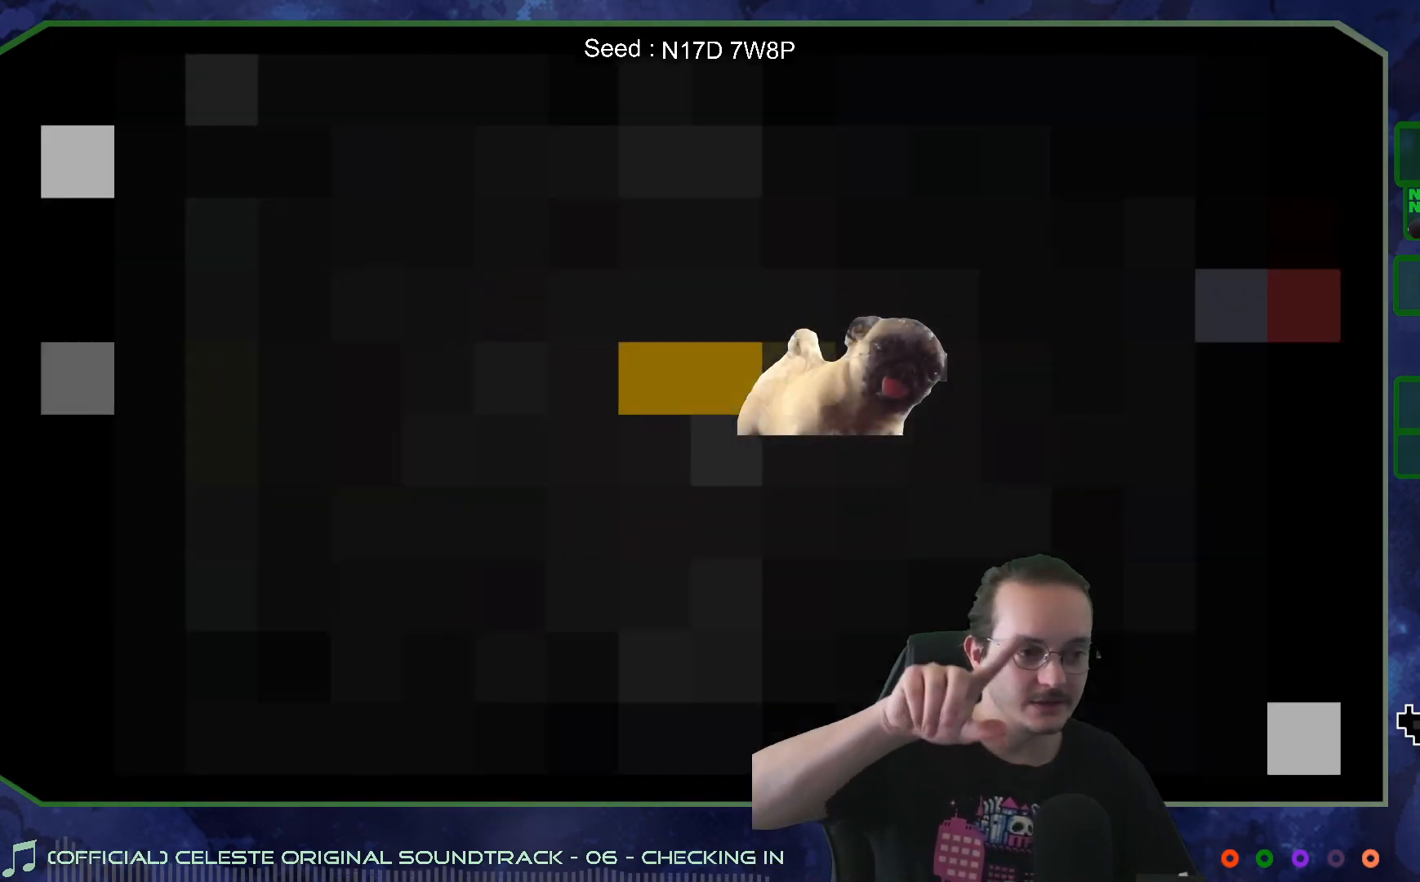
{"buttons": [], "left_stick": "center", "right_stick": "center", "events": []}
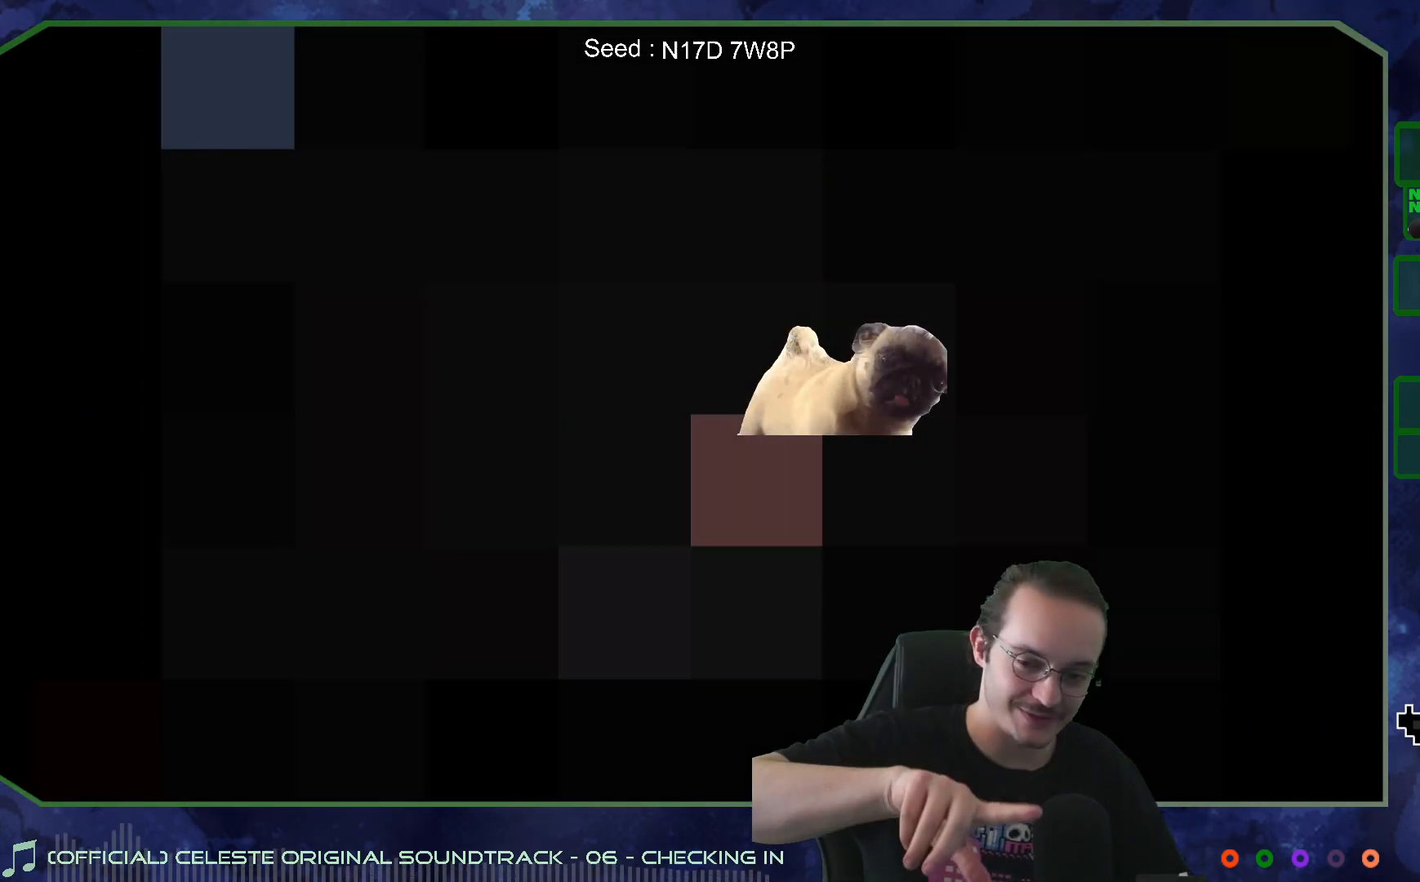
{"buttons": [], "left_stick": "center", "right_stick": "center", "events": []}
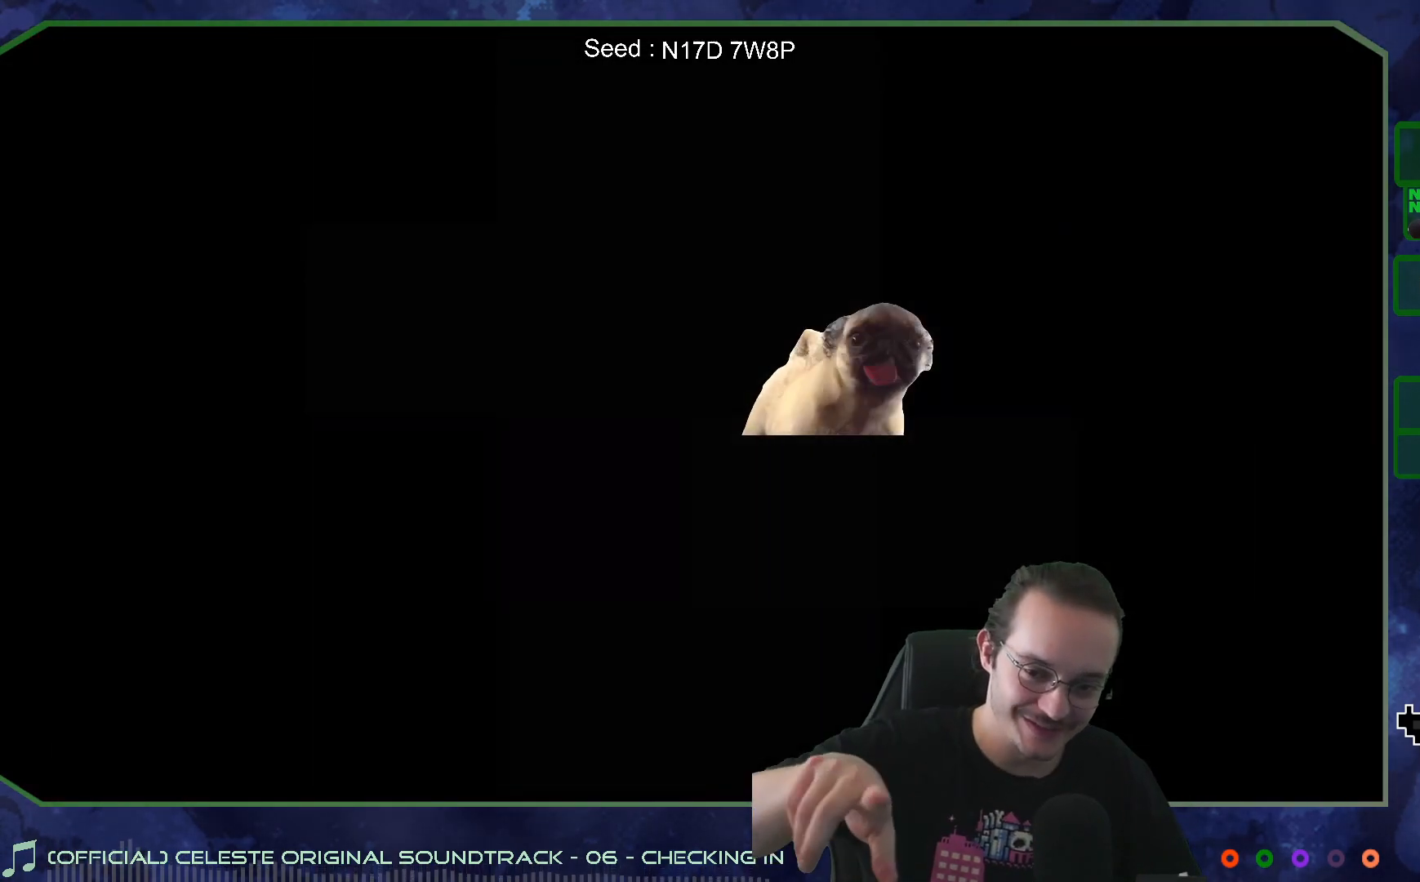
{"buttons": [], "left_stick": "center", "right_stick": "center", "events": []}
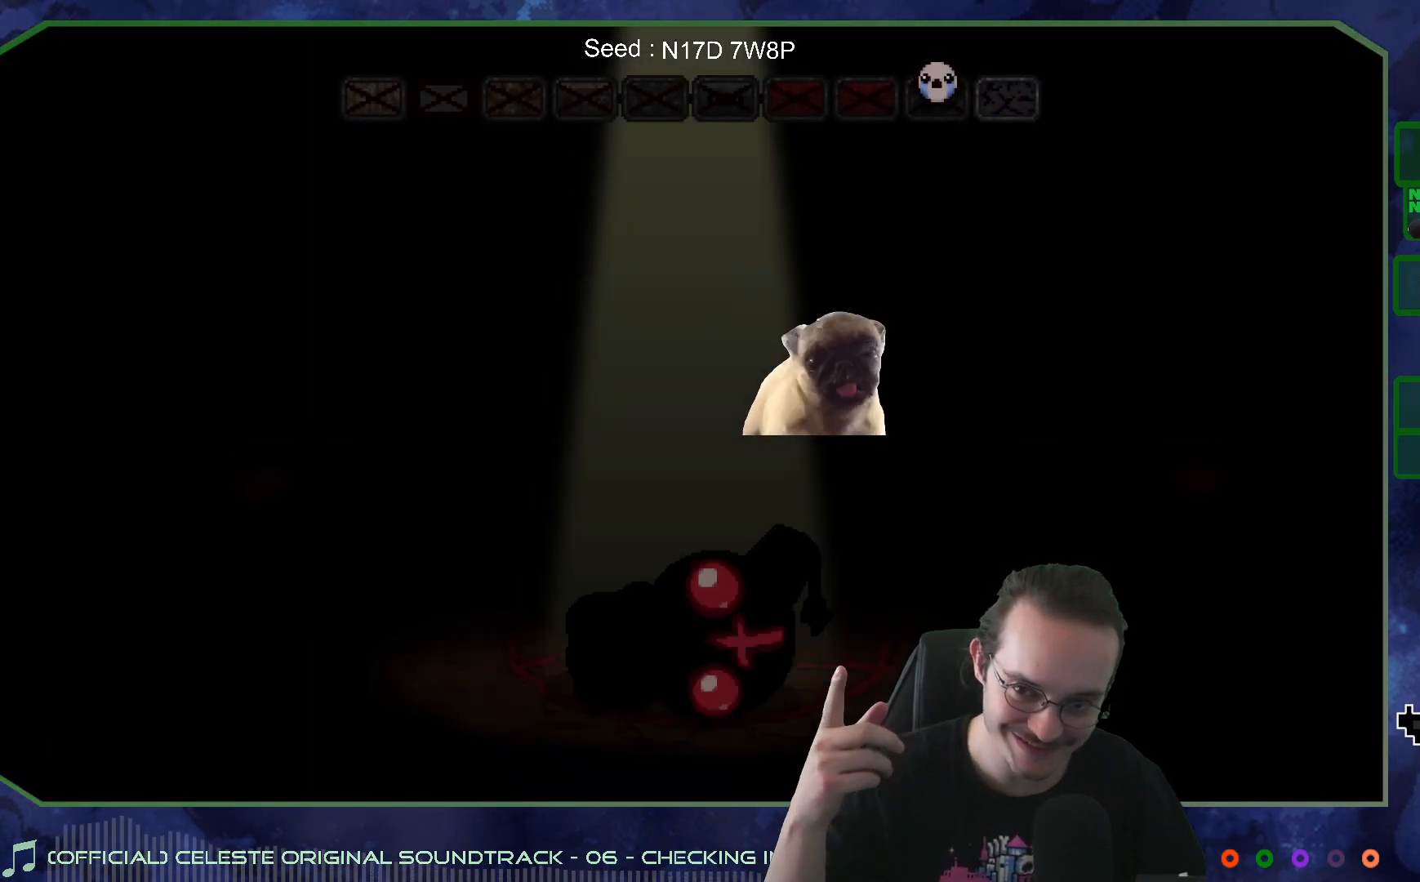
{"buttons": [], "left_stick": "center", "right_stick": "center", "events": []}
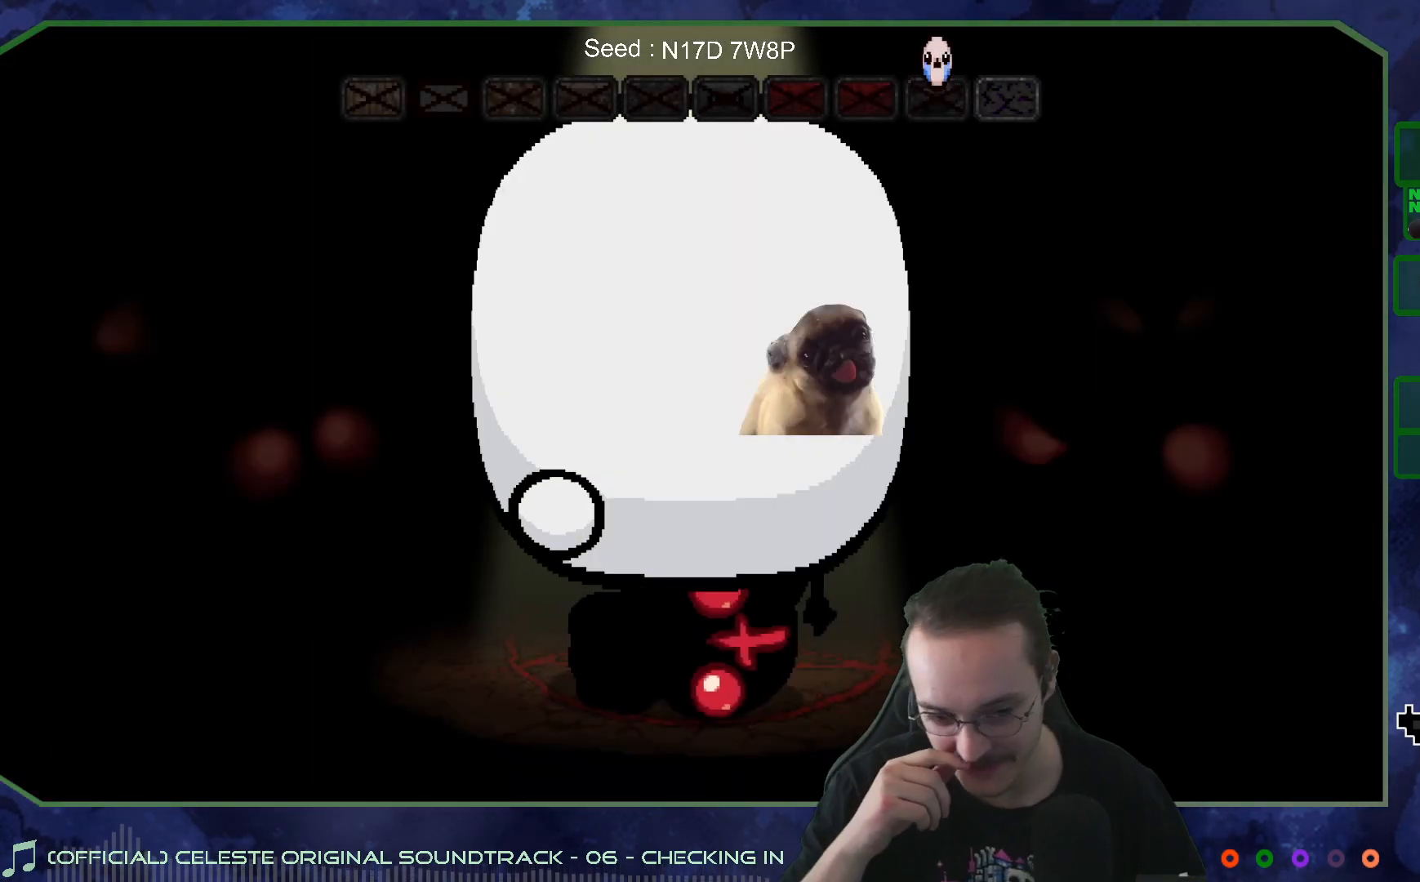
{"buttons": [], "left_stick": "center", "right_stick": "center", "events": []}
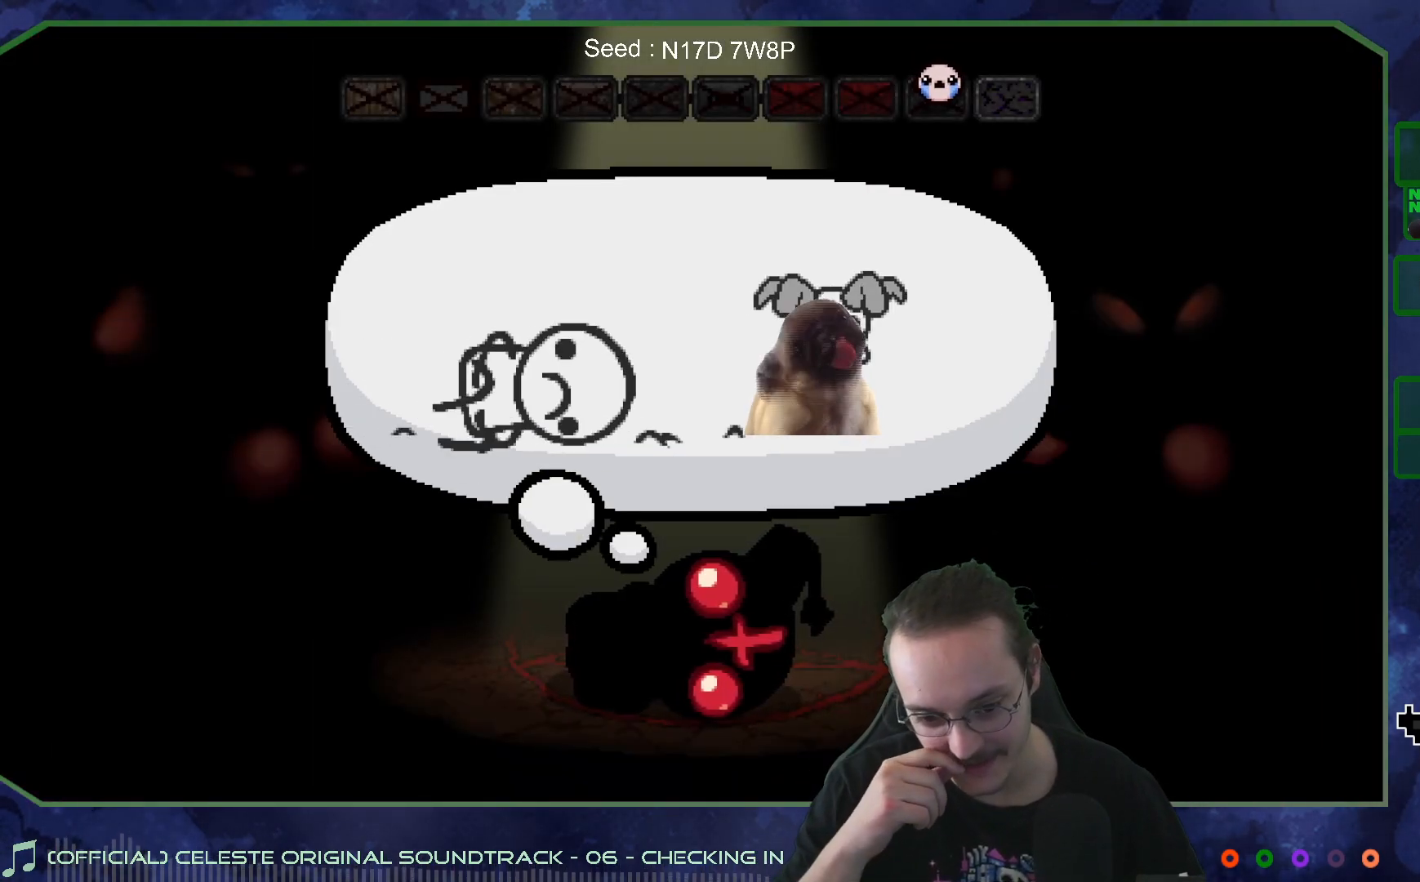
{"buttons": [], "left_stick": "center", "right_stick": "center", "events": [[283, "A", "down"], [433, "A", "up"]]}